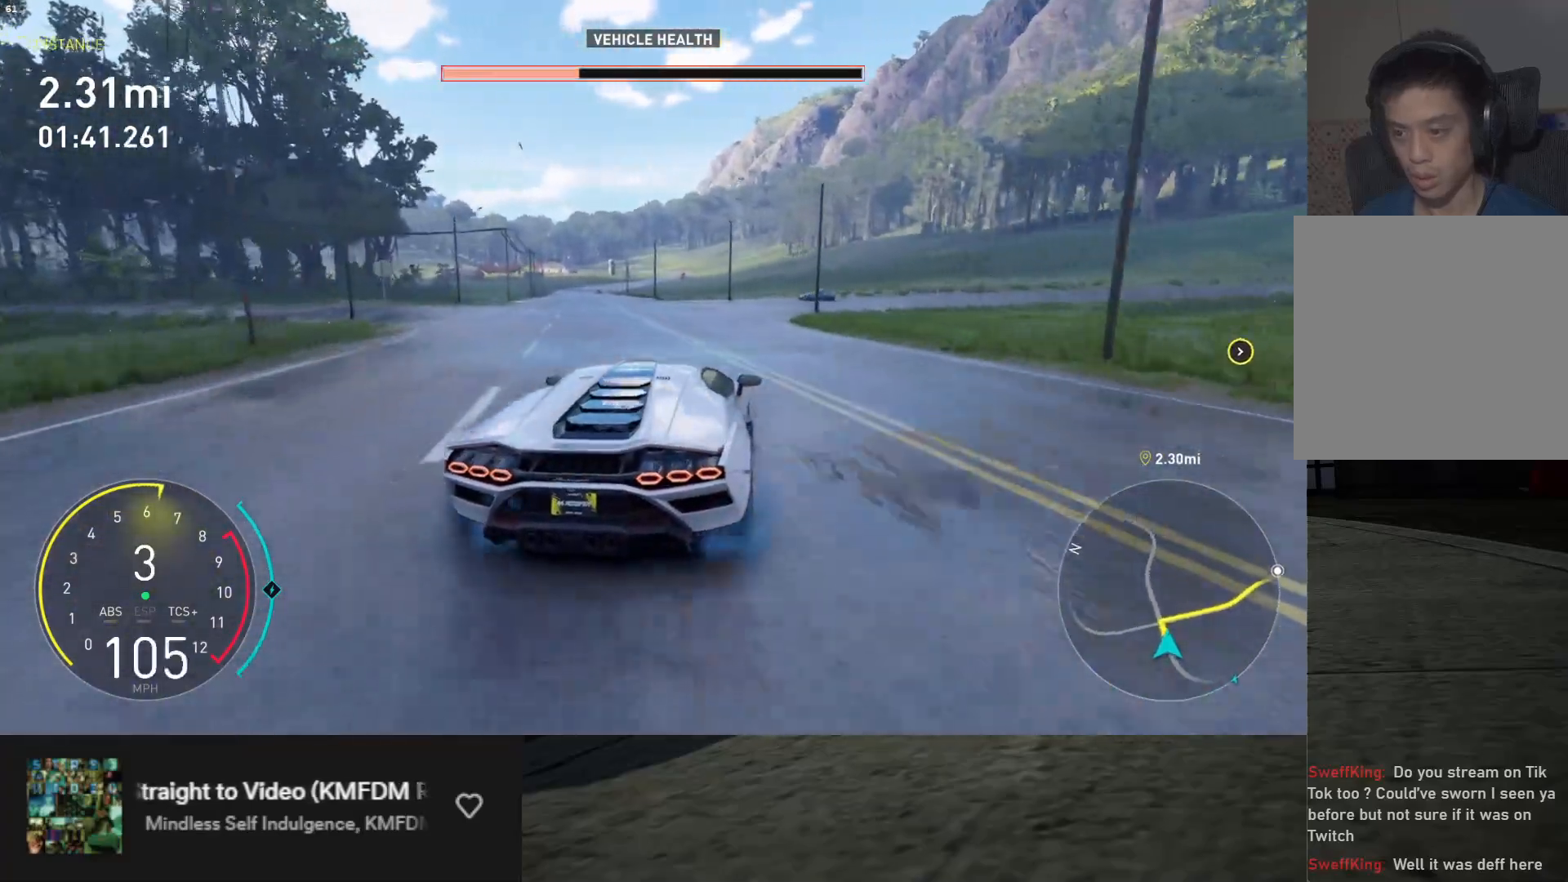
Gameplay with a controller (Xbox layout); each line is a JSON object with the inputs held at the frame after it. "events" lists button and stick changes between this image and that frame as [ms after this image, input, new state], when the widget could be followed in between. Not read: L3.
{"buttons": ["L2"], "left_stick": "right", "right_stick": "center", "events": [[167, "R2", "up"], [350, "L2", "down"]]}
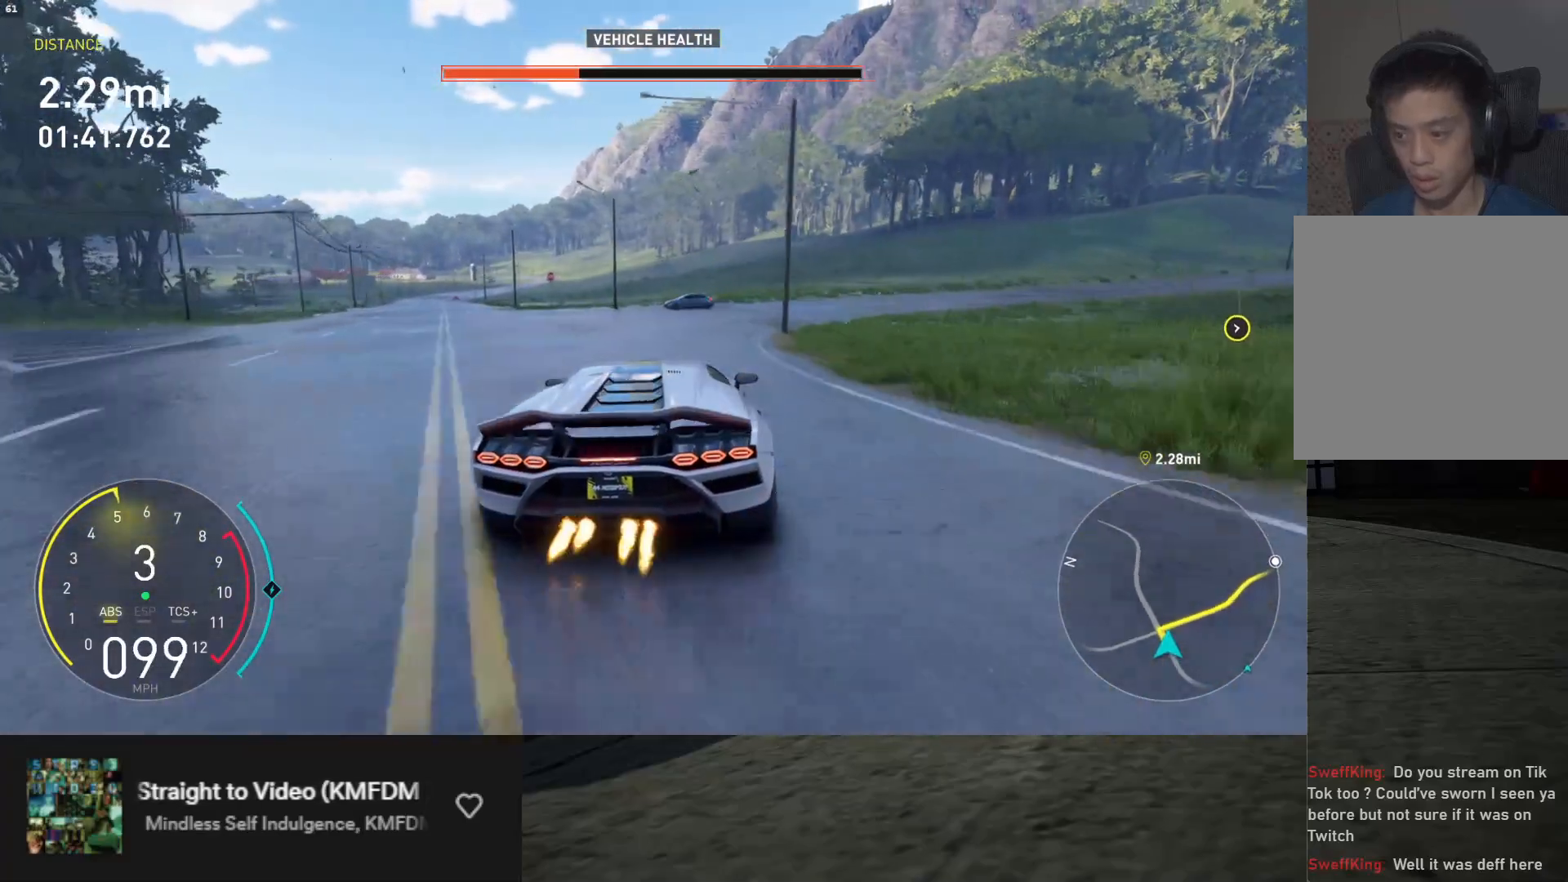
{"buttons": ["R2"], "left_stick": "right", "right_stick": "center", "events": [[17, "L2", "up"], [433, "R2", "down"]]}
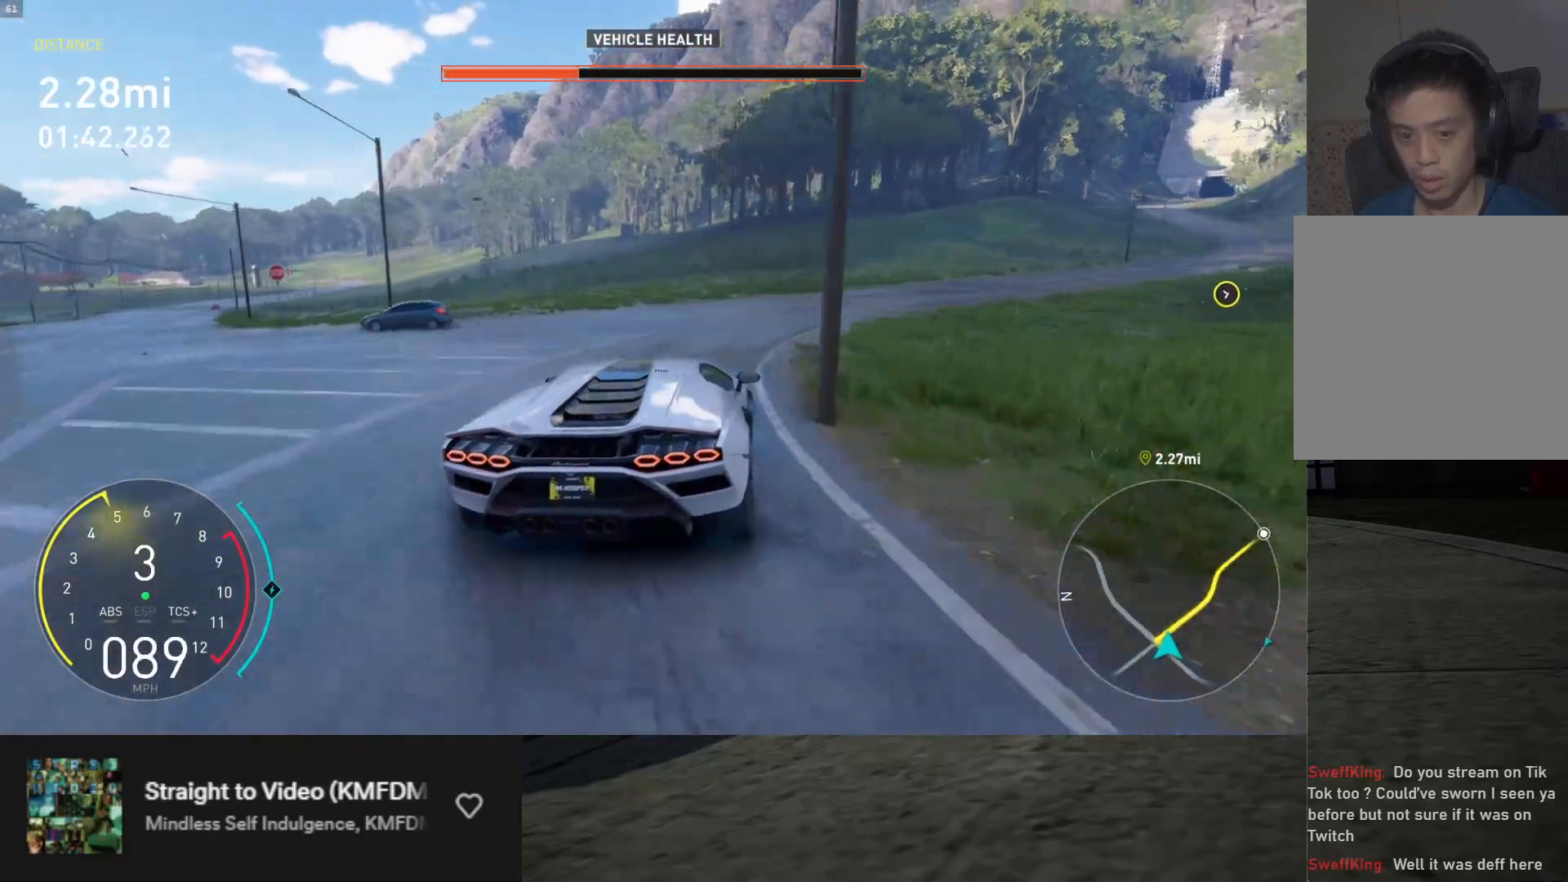
{"buttons": ["R2"], "left_stick": "down-right", "right_stick": "center", "events": [[333, "left_stick", "down"], [483, "left_stick", "down-right"]]}
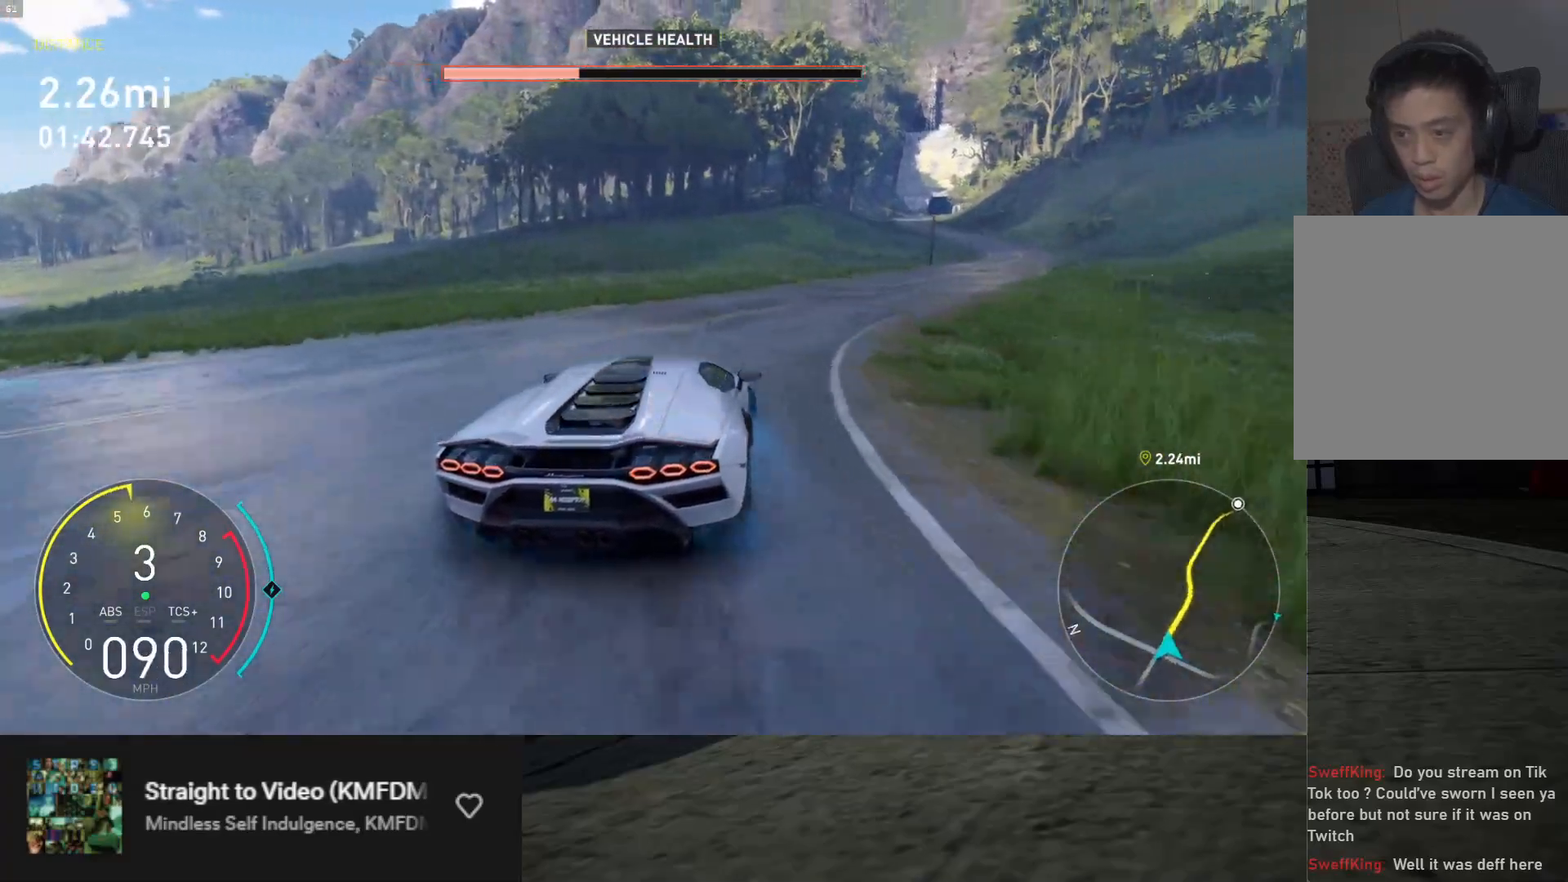
{"buttons": ["R2"], "left_stick": "down-right", "right_stick": "center", "events": [[283, "L1", "down"], [333, "left_stick", "down"], [483, "L1", "up"], [500, "left_stick", "down-right"]]}
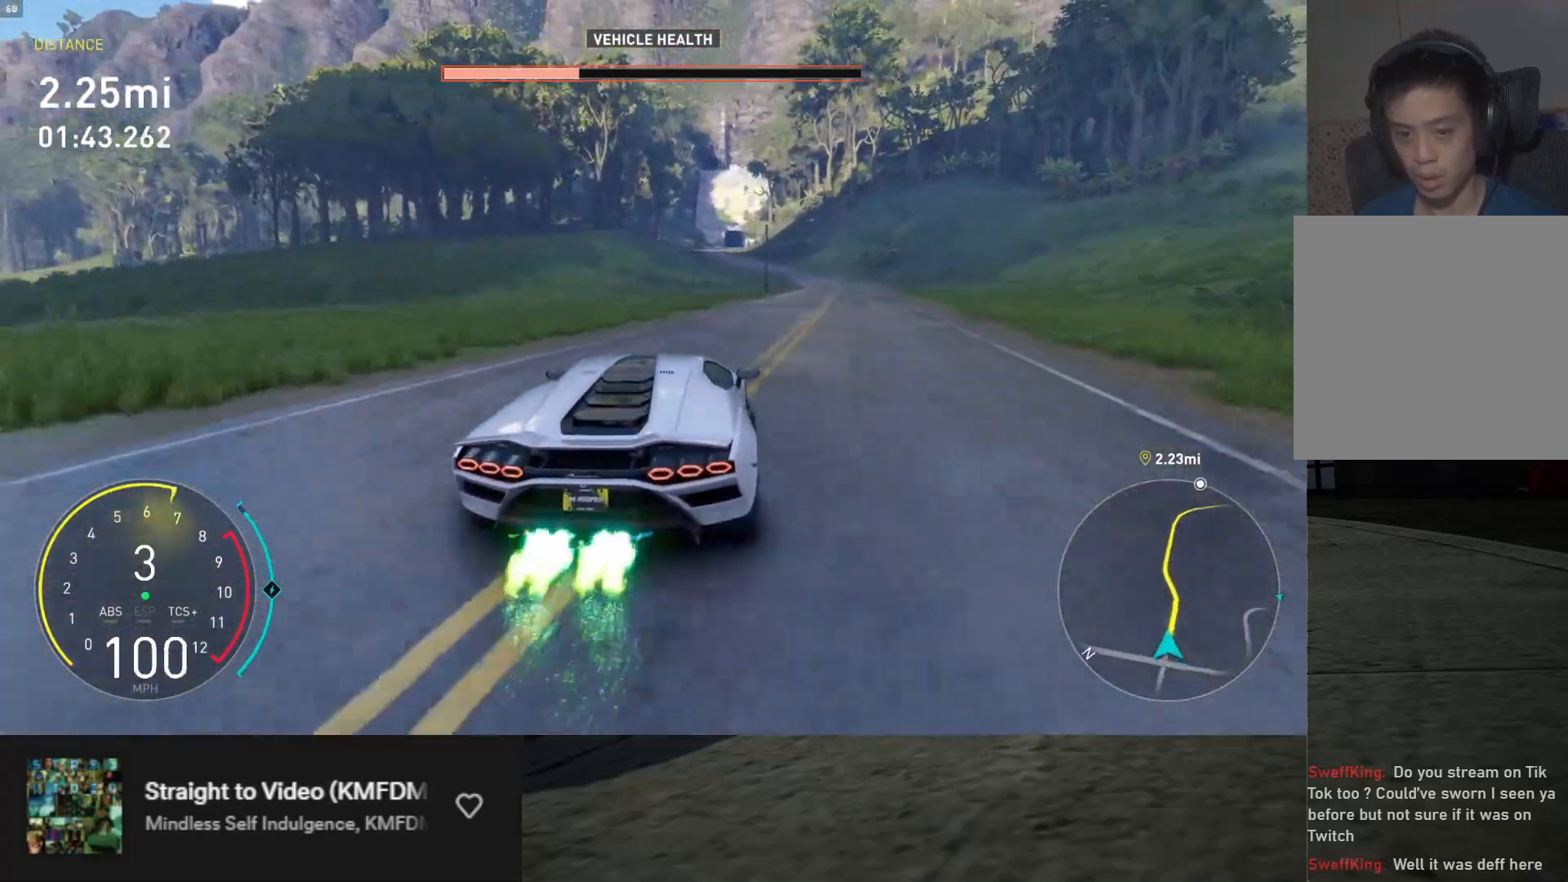
{"buttons": ["L1", "R2"], "left_stick": "down", "right_stick": "center", "events": [[117, "A", "down"], [200, "left_stick", "center"], [217, "A", "up"], [217, "L1", "down"], [367, "left_stick", "down-right"], [500, "left_stick", "down"]]}
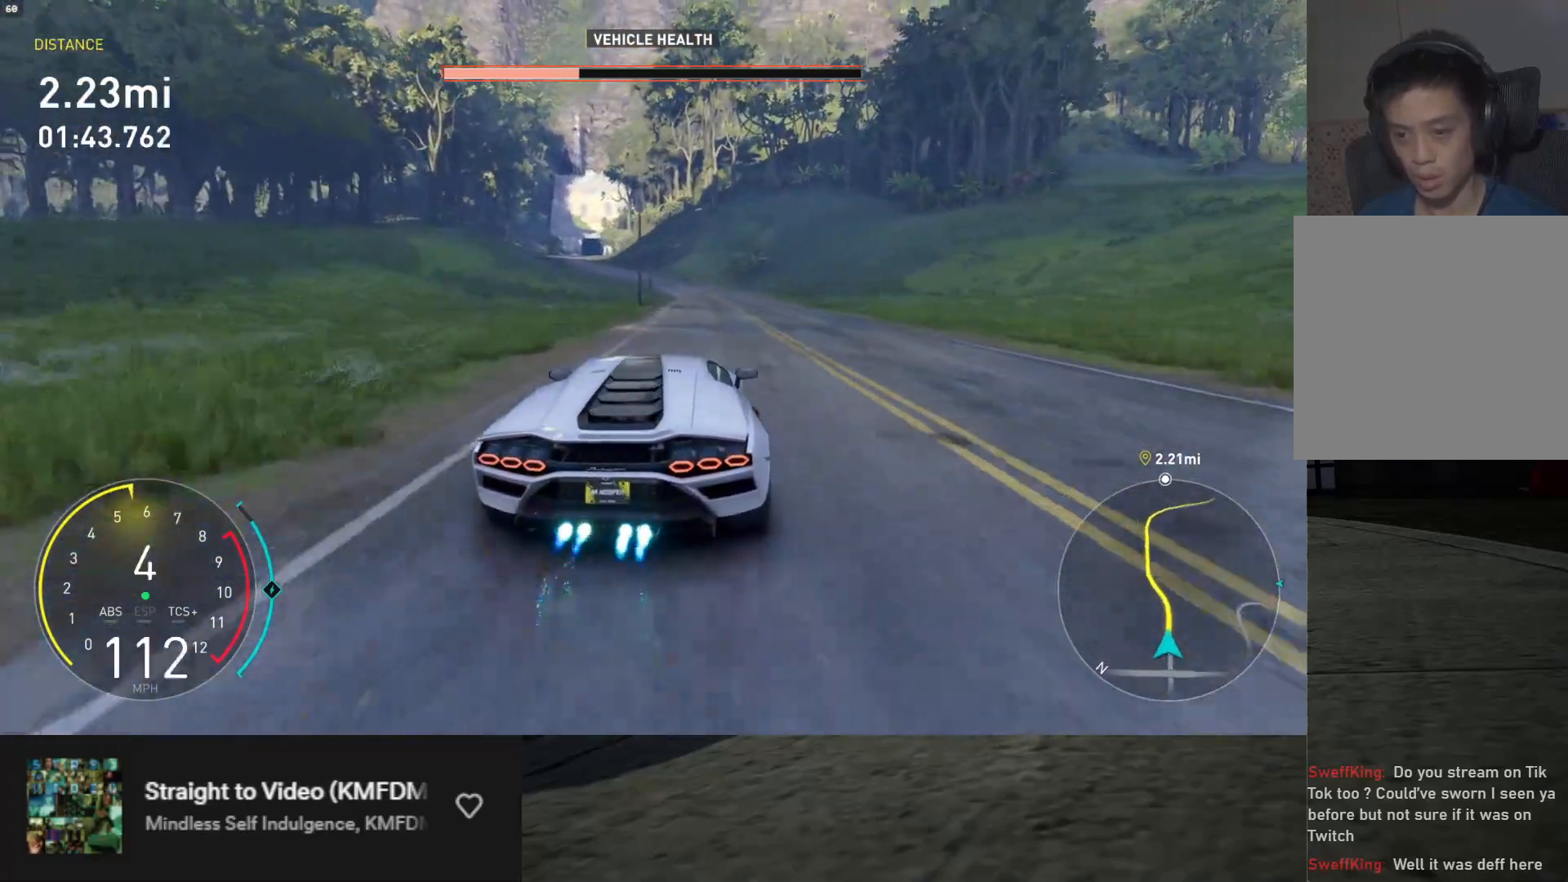
{"buttons": ["L1", "R2"], "left_stick": "down", "right_stick": "center", "events": [[317, "left_stick", "down-left"], [433, "left_stick", "down"]]}
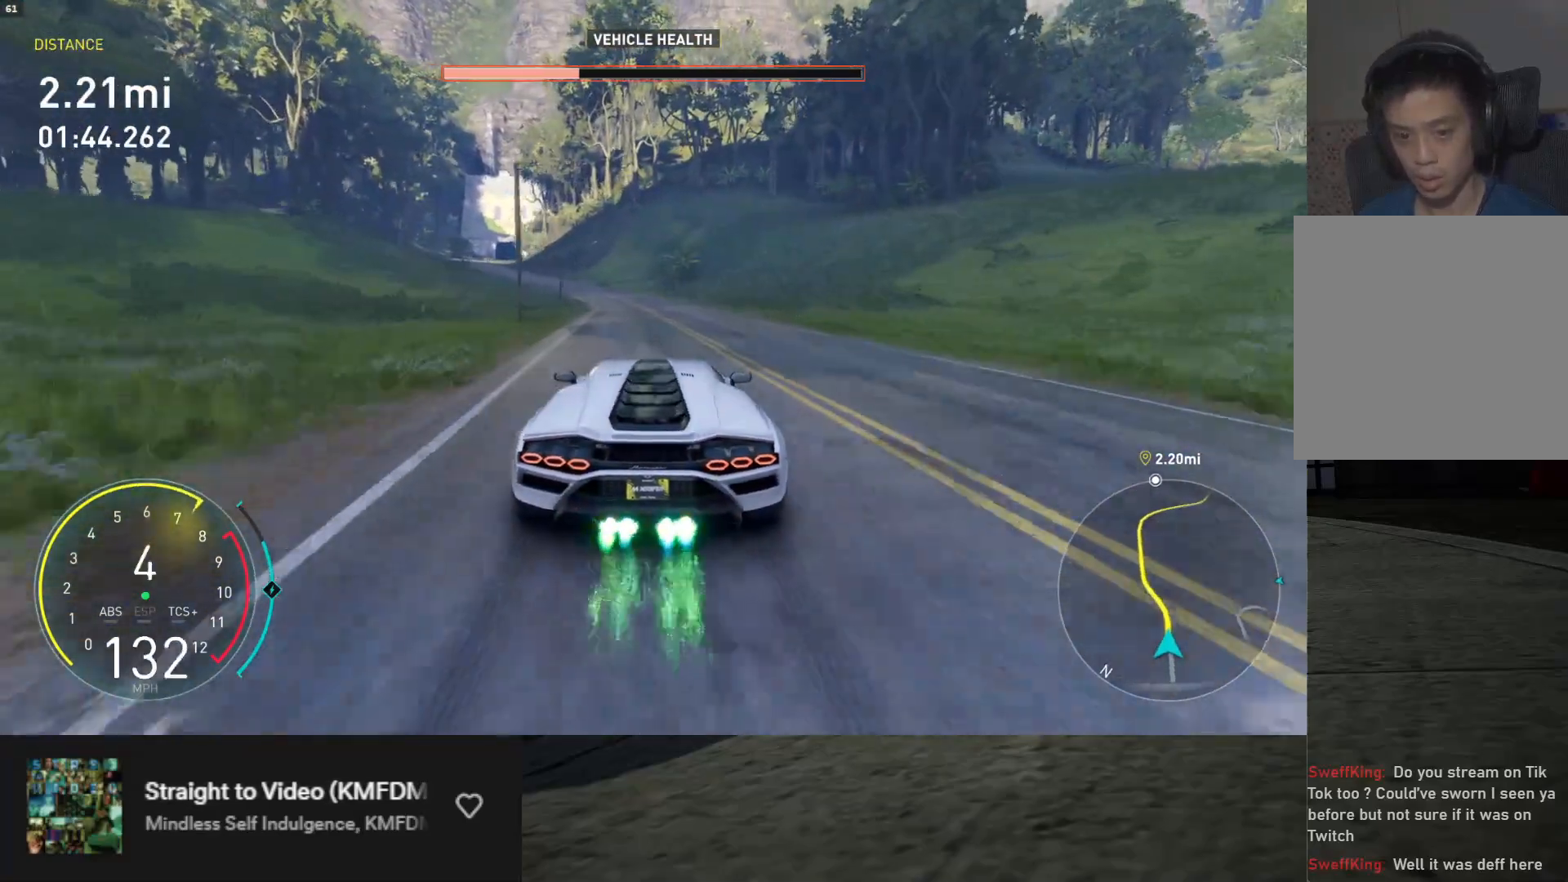
{"buttons": ["L1", "R2"], "left_stick": "center", "right_stick": "center", "events": [[33, "left_stick", "center"], [283, "left_stick", "down-left"], [400, "A", "down"], [483, "A", "up"], [483, "left_stick", "center"]]}
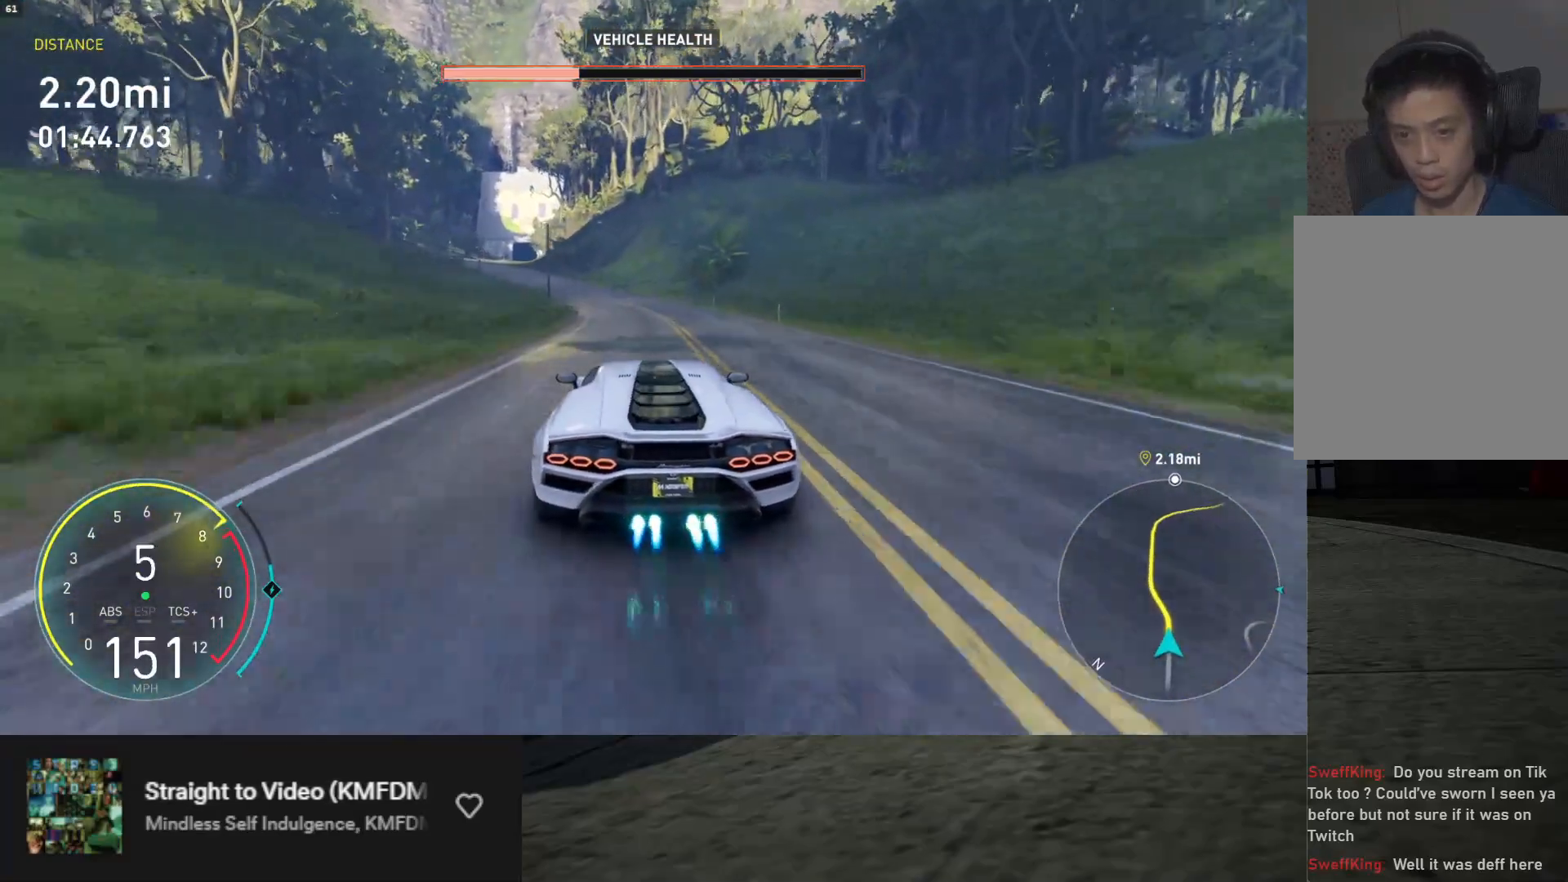
{"buttons": ["L1", "R2"], "left_stick": "down-left", "right_stick": "center", "events": [[250, "left_stick", "down-left"]]}
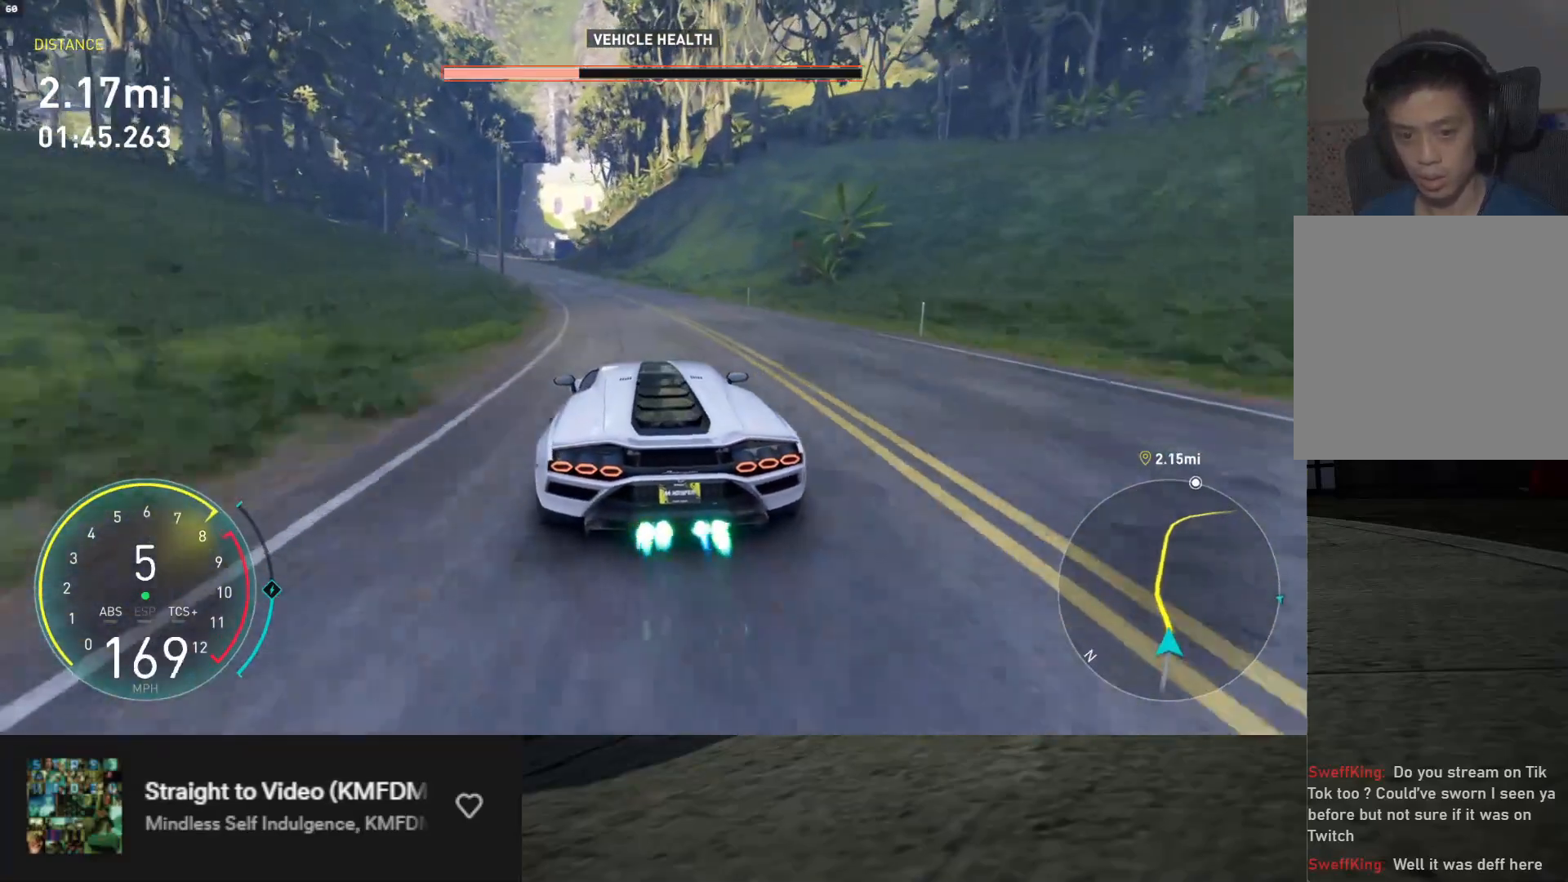
{"buttons": ["R2"], "left_stick": "down-left", "right_stick": "center", "events": [[17, "left_stick", "center"], [100, "left_stick", "down-left"], [417, "L1", "up"]]}
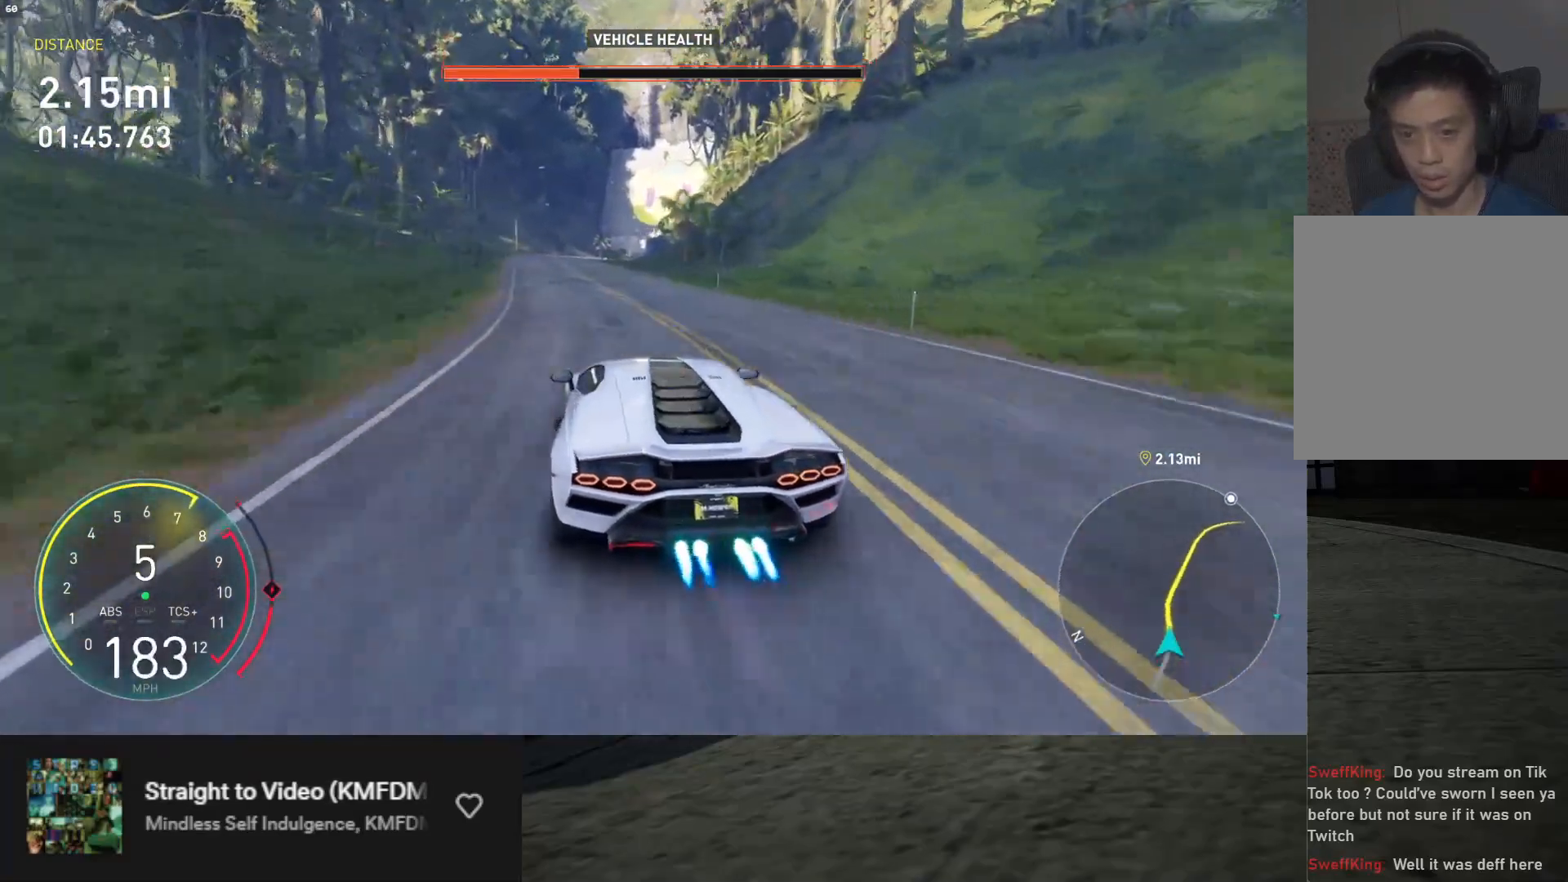
{"buttons": ["R2"], "left_stick": "center", "right_stick": "center", "events": [[67, "left_stick", "center"], [217, "left_stick", "right"], [333, "left_stick", "center"]]}
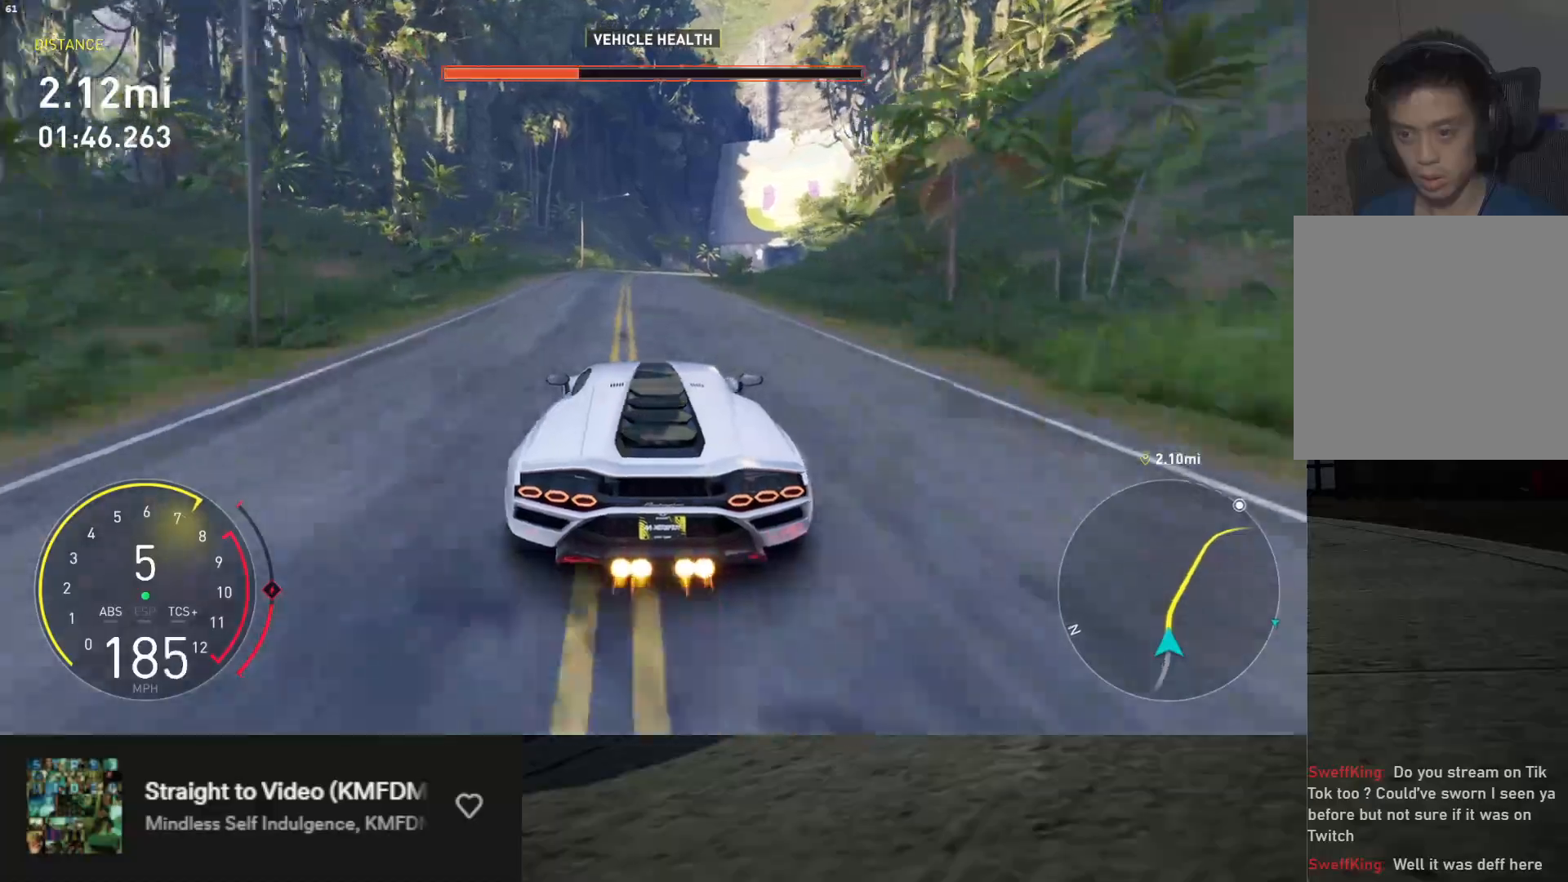
{"buttons": ["R2"], "left_stick": "right", "right_stick": "center", "events": [[33, "left_stick", "right"], [183, "left_stick", "center"], [400, "left_stick", "right"]]}
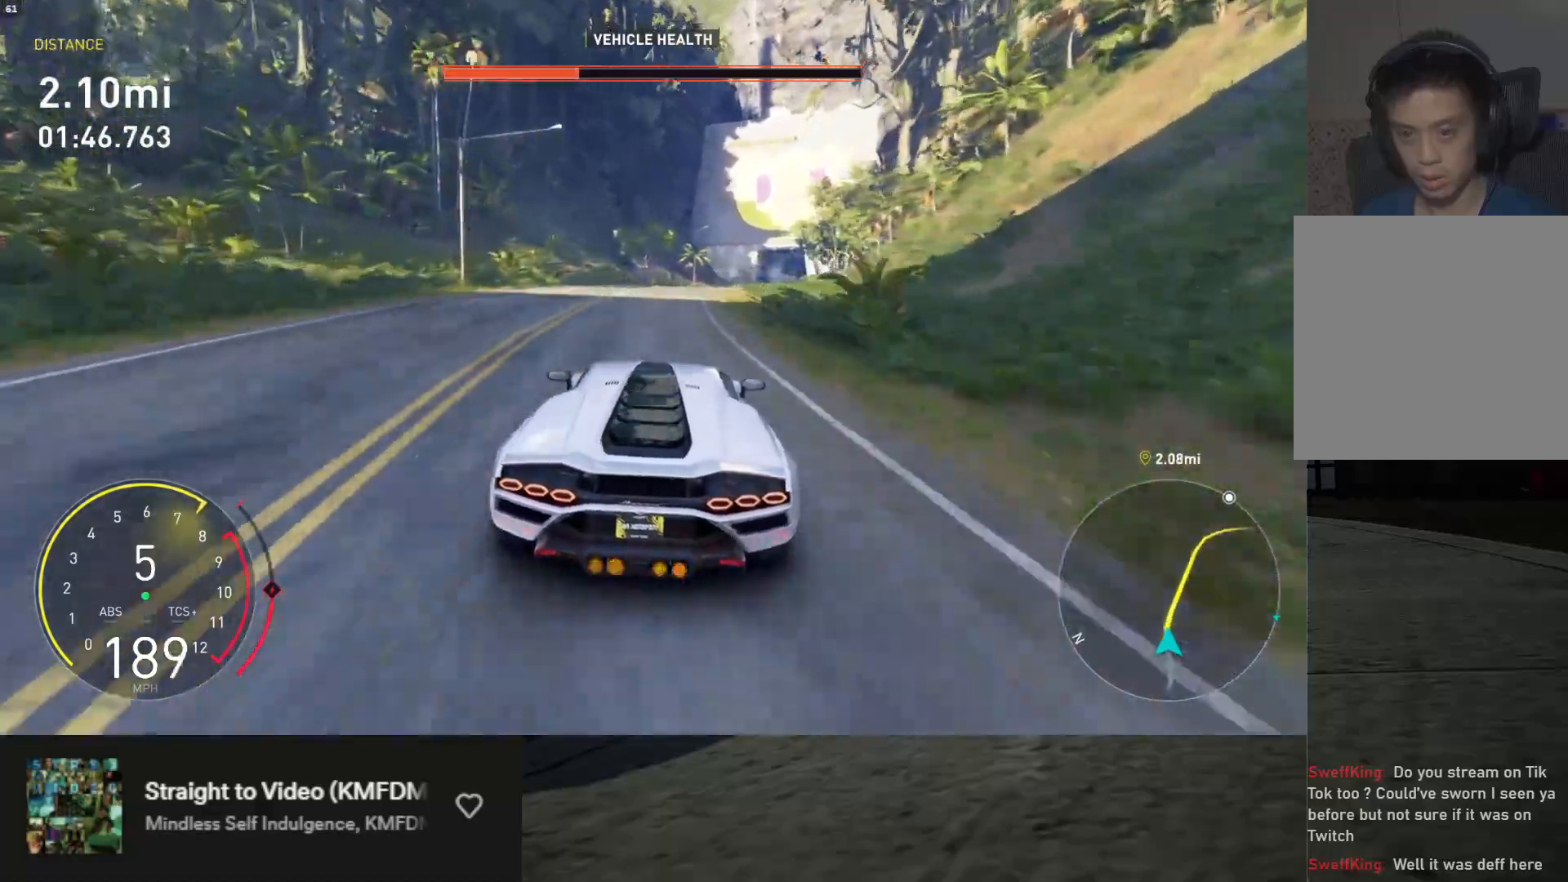
{"buttons": ["R2"], "left_stick": "right", "right_stick": "center", "events": [[217, "left_stick", "center"], [400, "left_stick", "right"]]}
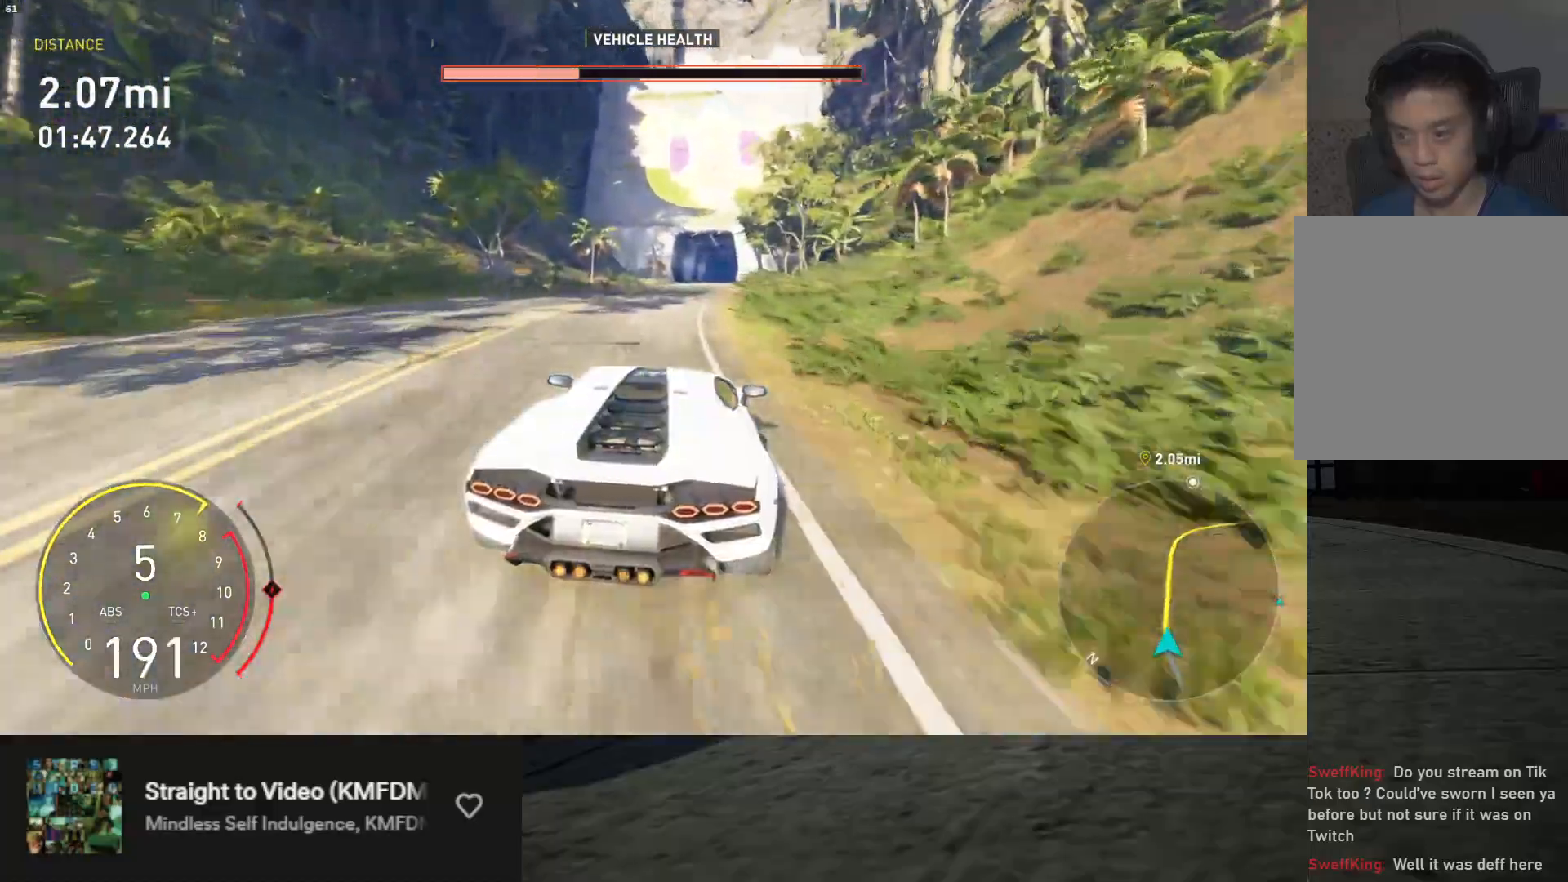
{"buttons": ["L1", "R2"], "left_stick": "center", "right_stick": "center", "events": [[67, "left_stick", "center"], [200, "left_stick", "right"], [267, "left_stick", "center"], [367, "L1", "down"], [367, "left_stick", "left"], [433, "left_stick", "center"]]}
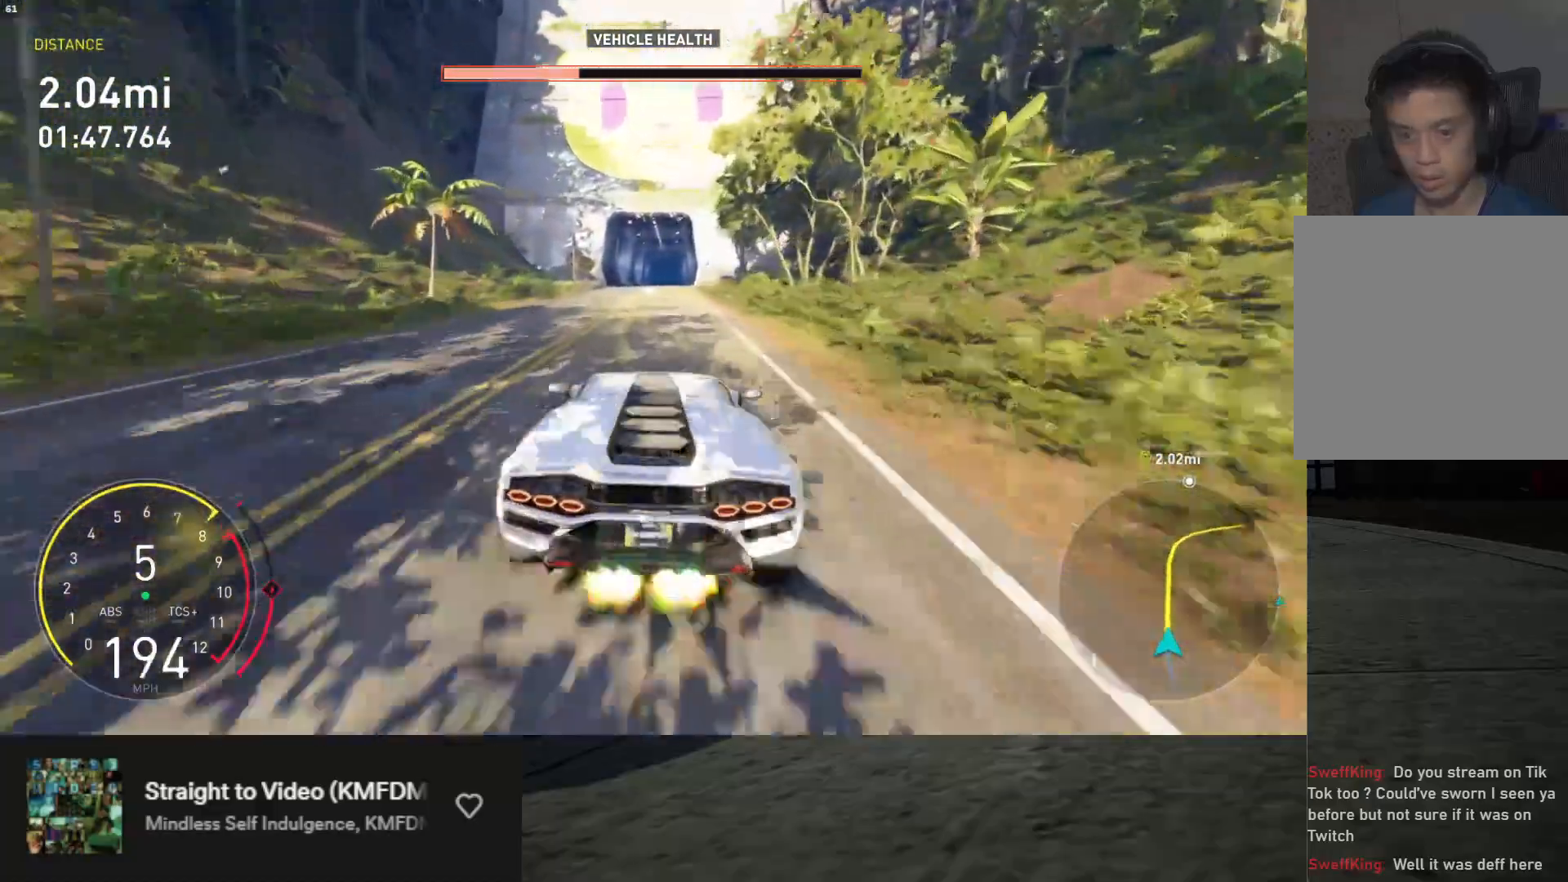
{"buttons": ["R2"], "left_stick": "center", "right_stick": "center", "events": [[150, "L1", "up"], [217, "left_stick", "right"], [333, "left_stick", "center"]]}
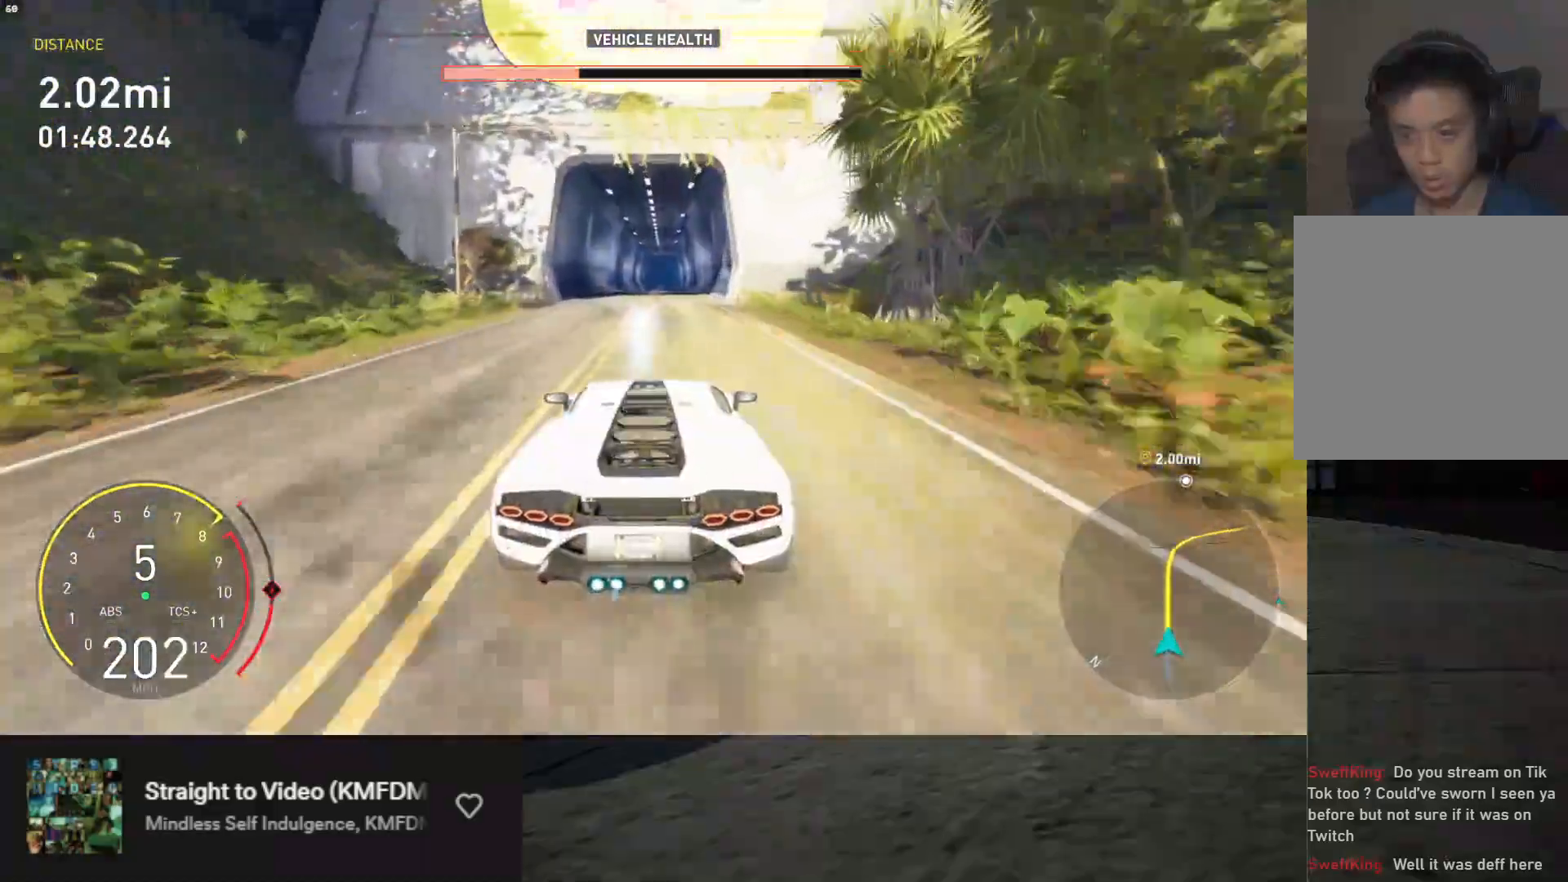
{"buttons": ["R2"], "left_stick": "center", "right_stick": "center", "events": [[300, "left_stick", "left"], [417, "left_stick", "center"]]}
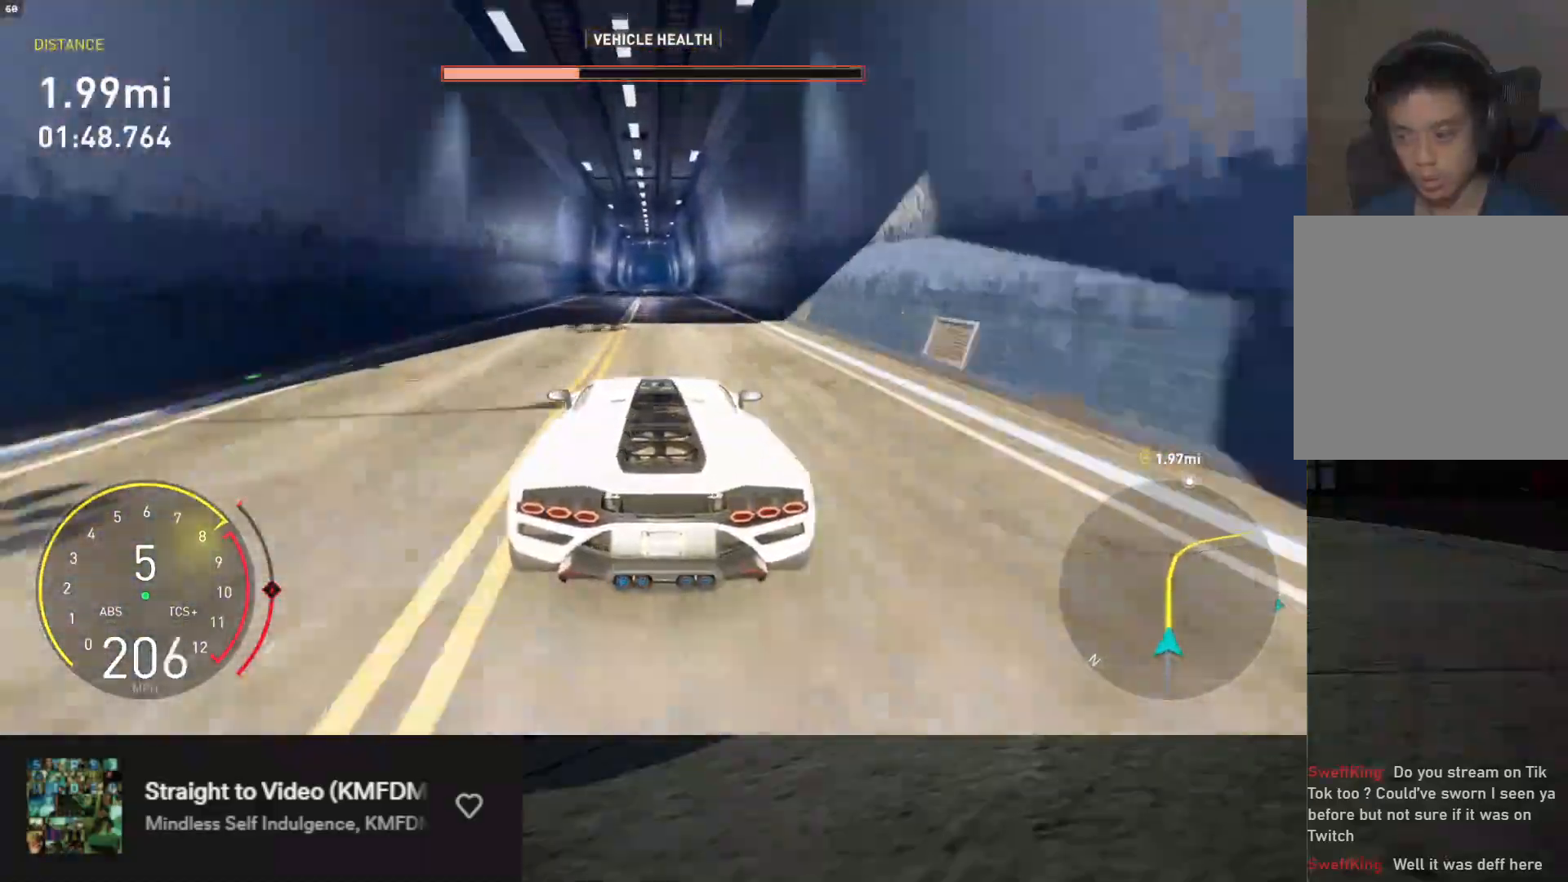
{"buttons": ["R2"], "left_stick": "center", "right_stick": "center", "events": []}
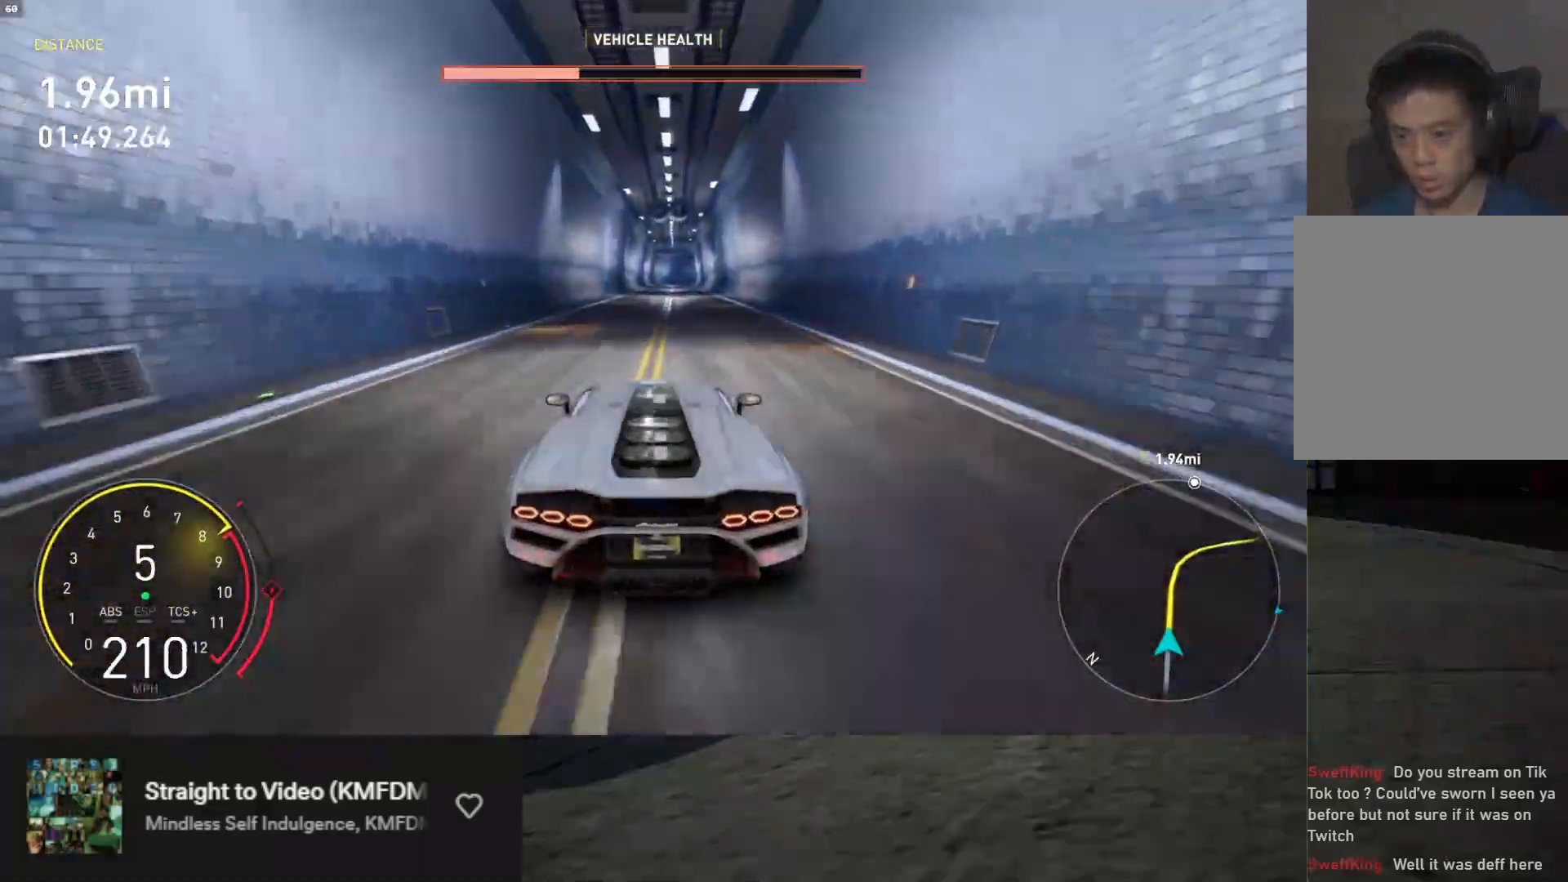
{"buttons": ["R2"], "left_stick": "center", "right_stick": "center", "events": [[167, "A", "down"], [283, "A", "up"], [283, "left_stick", "right"], [350, "left_stick", "center"]]}
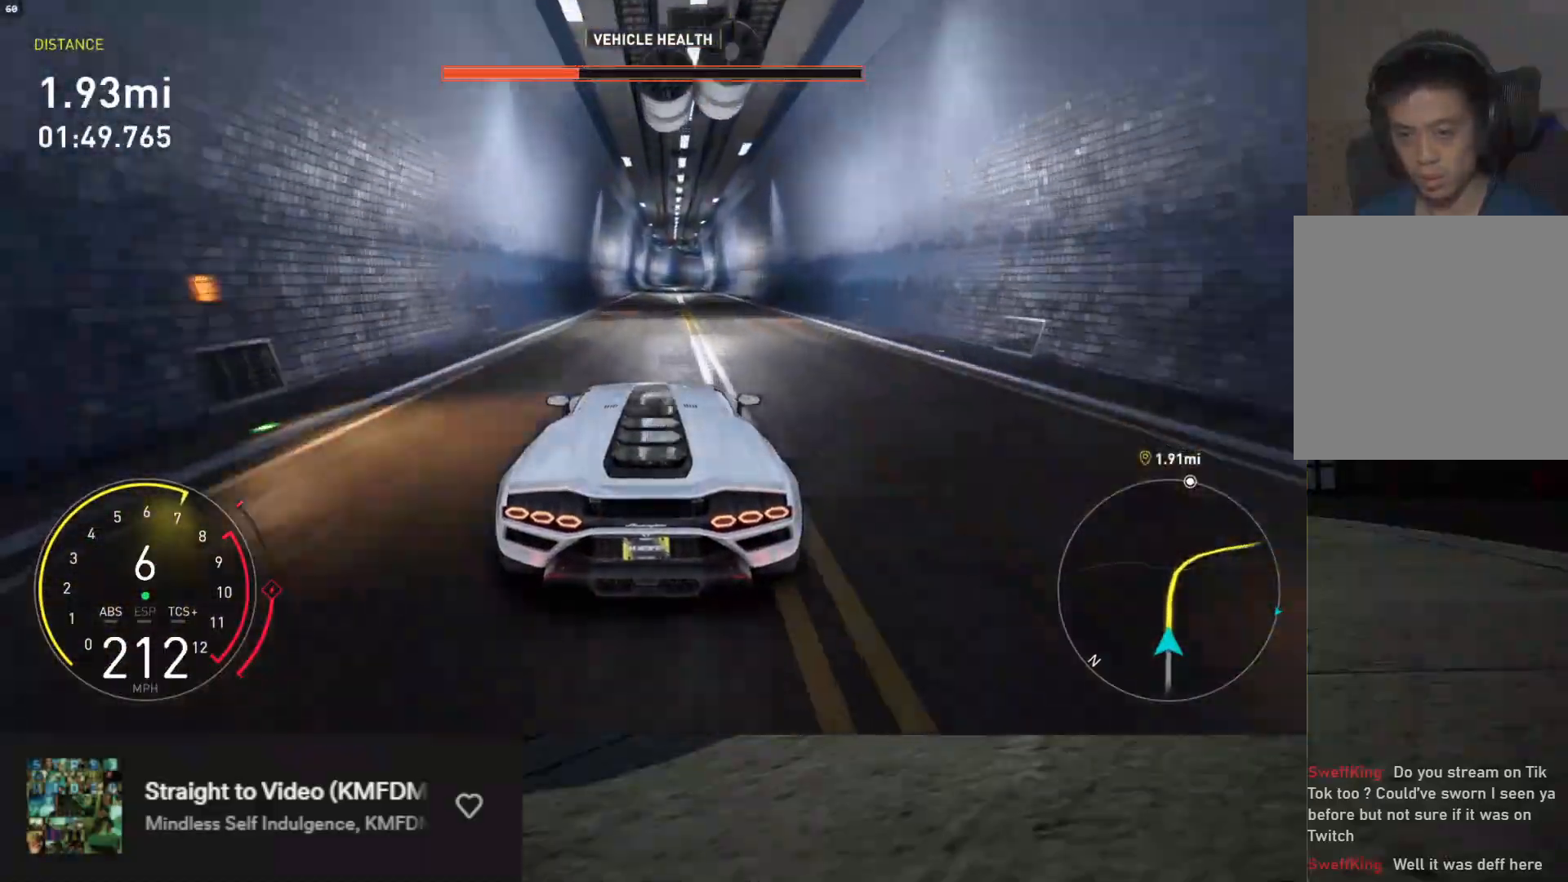
{"buttons": ["R2"], "left_stick": "center", "right_stick": "center", "events": []}
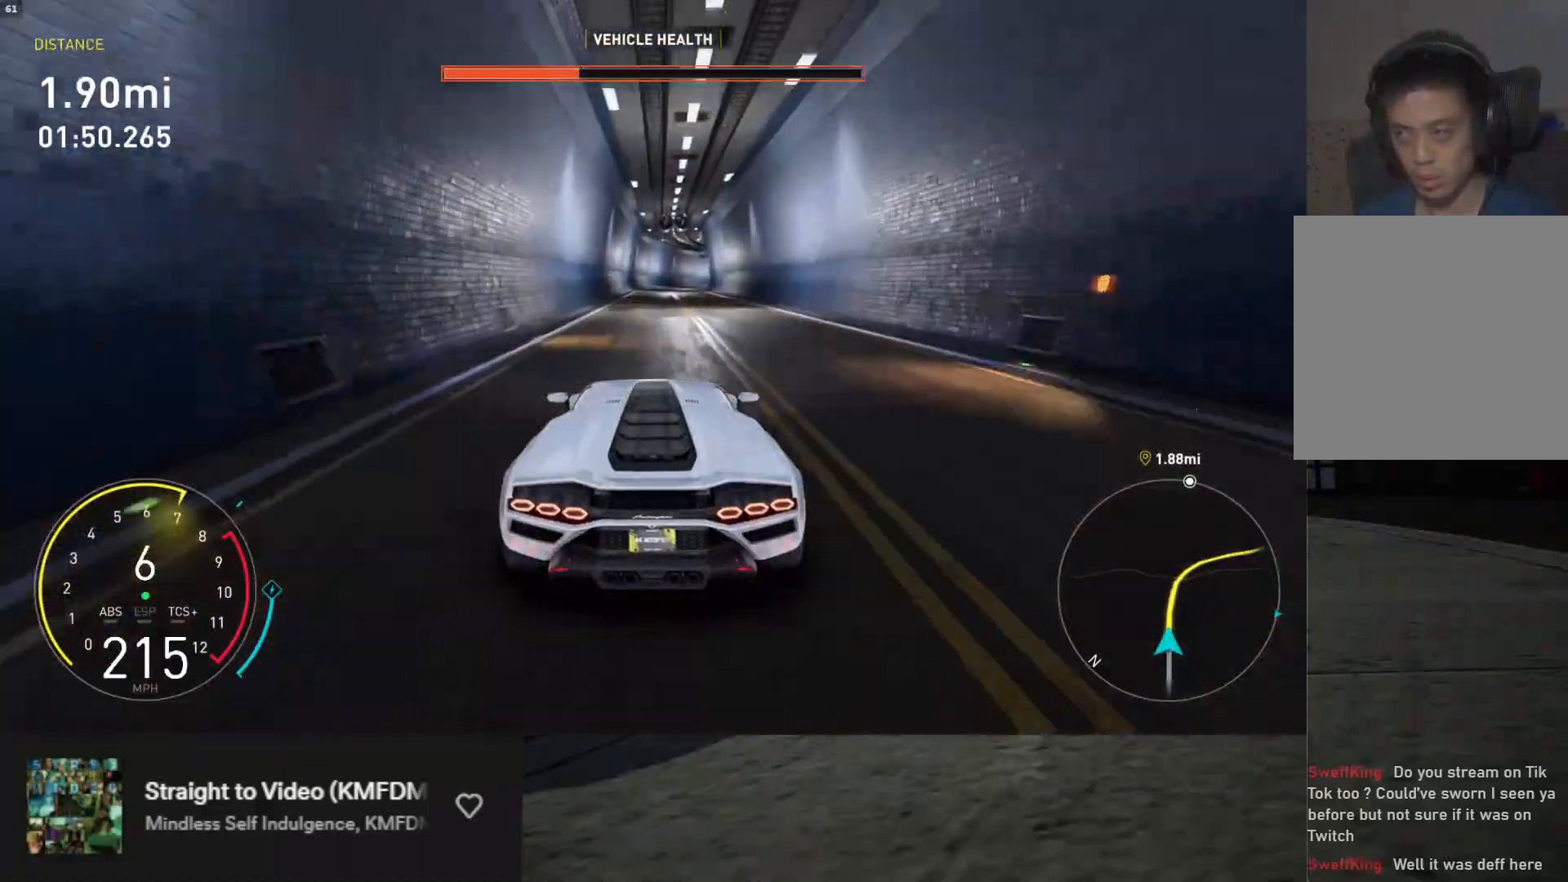
{"buttons": ["R2"], "left_stick": "right", "right_stick": "center", "events": [[433, "left_stick", "right"]]}
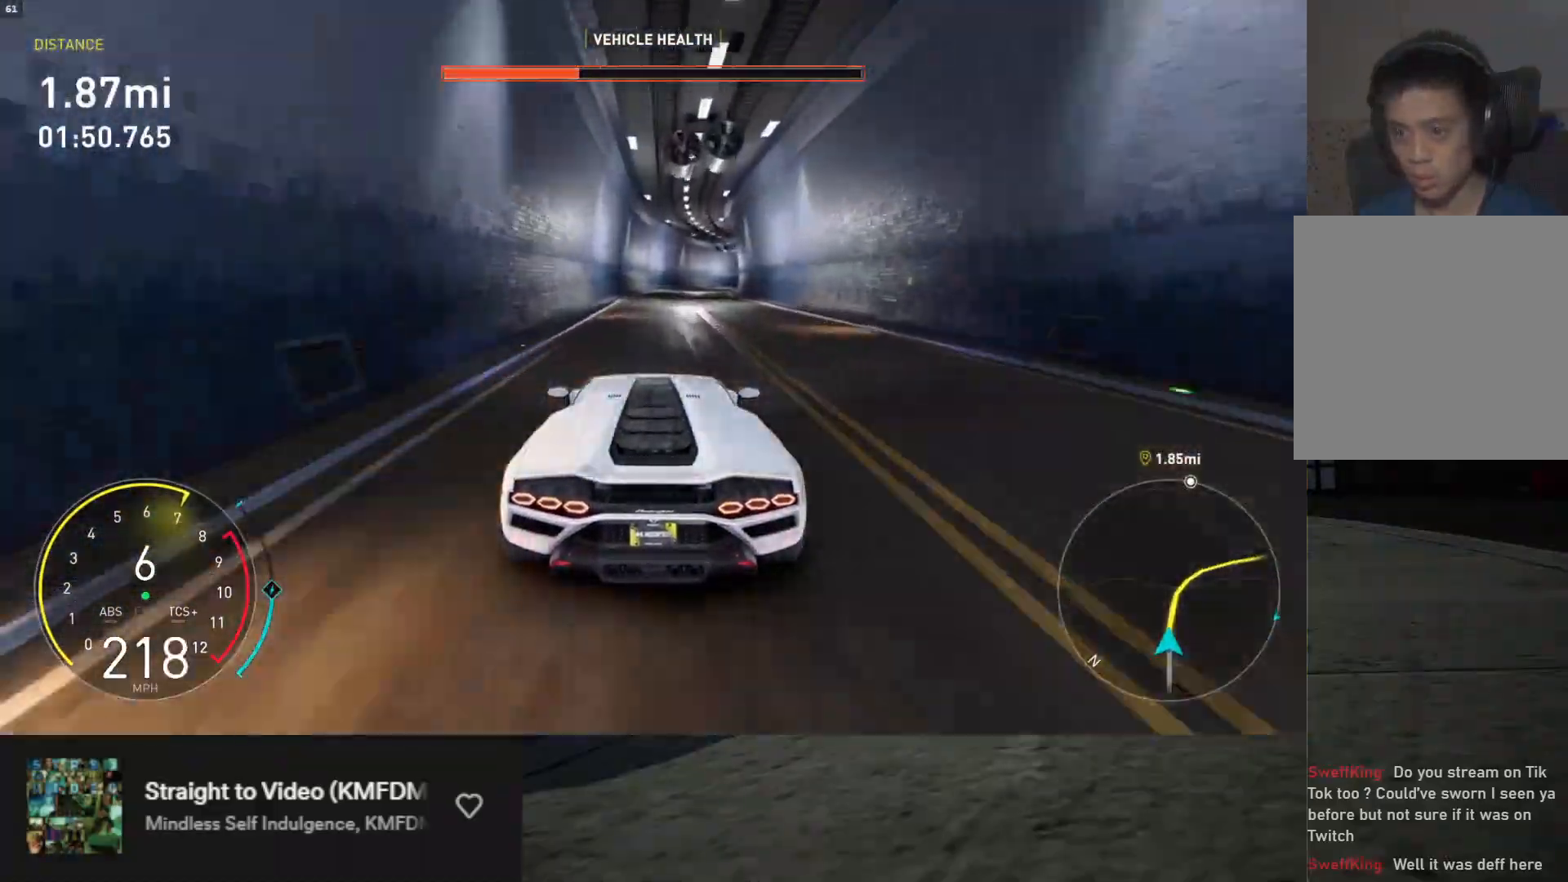
{"buttons": ["R2"], "left_stick": "right", "right_stick": "center", "events": [[67, "left_stick", "center"], [167, "left_stick", "right"], [317, "left_stick", "center"], [367, "left_stick", "right"]]}
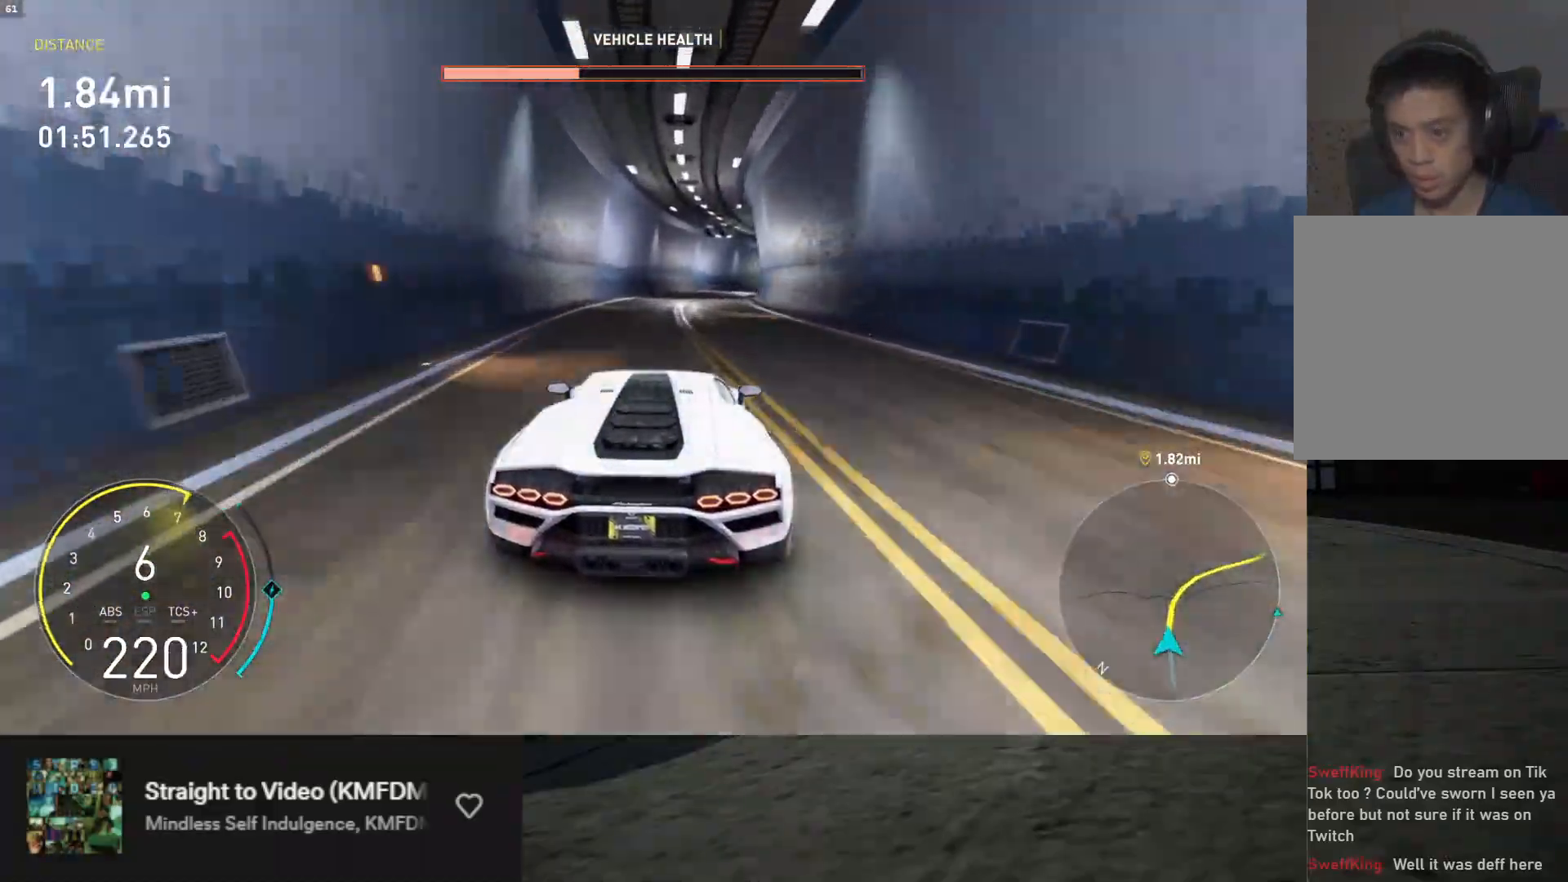
{"buttons": ["R2"], "left_stick": "center", "right_stick": "center", "events": [[67, "R2", "up"], [167, "R2", "down"], [217, "left_stick", "center"], [283, "left_stick", "right"], [383, "R2", "up"], [433, "left_stick", "center"], [467, "R2", "down"]]}
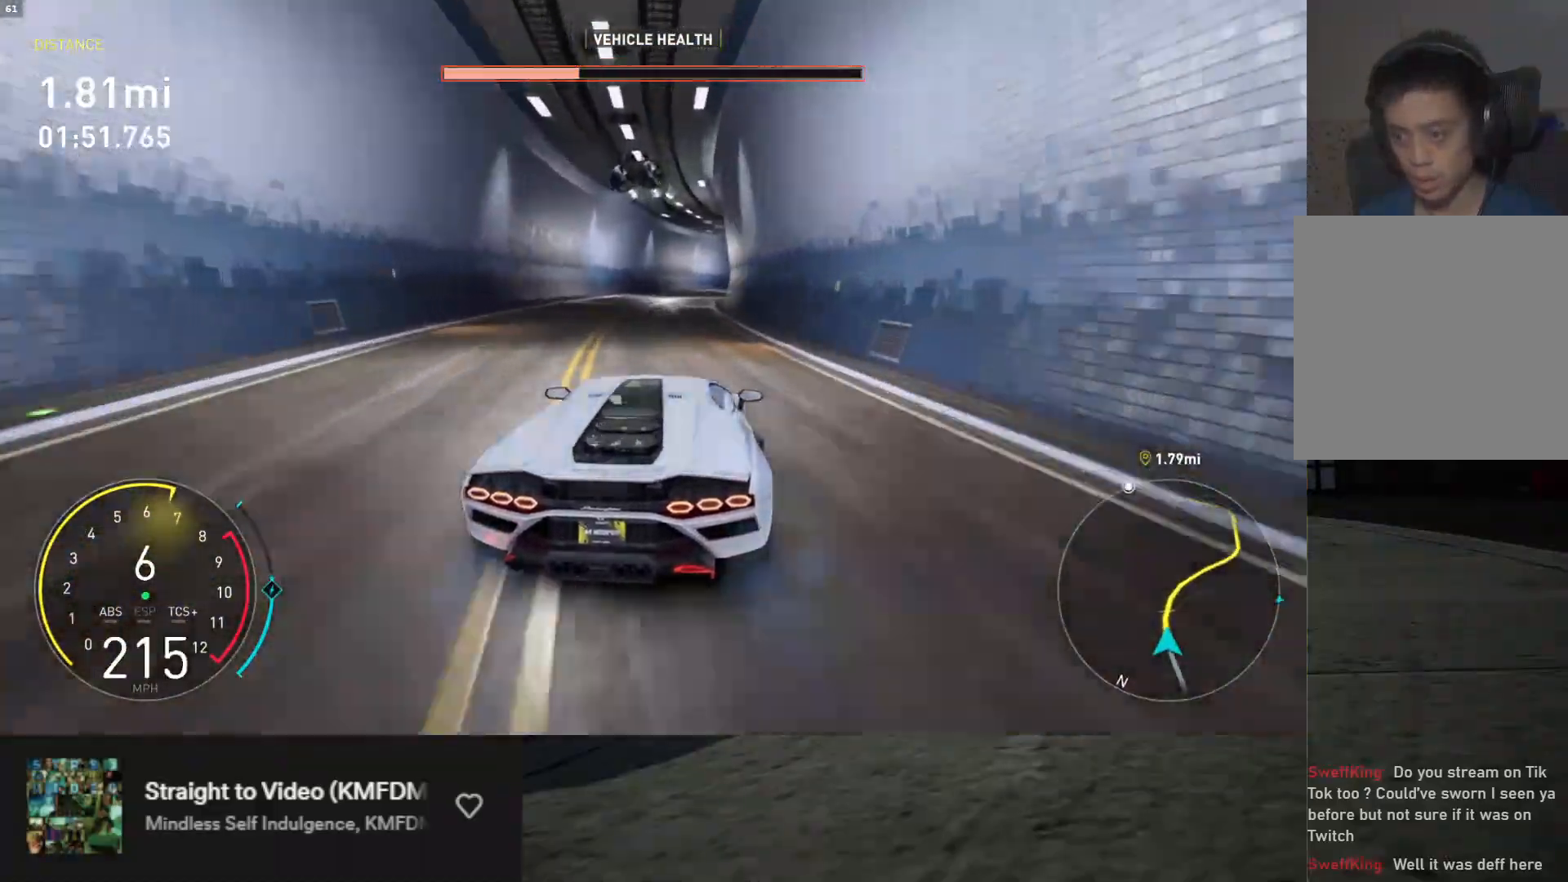
{"buttons": ["R2"], "left_stick": "right", "right_stick": "center", "events": [[33, "left_stick", "right"], [267, "left_stick", "center"], [317, "left_stick", "right"], [433, "R2", "up"], [500, "R2", "down"]]}
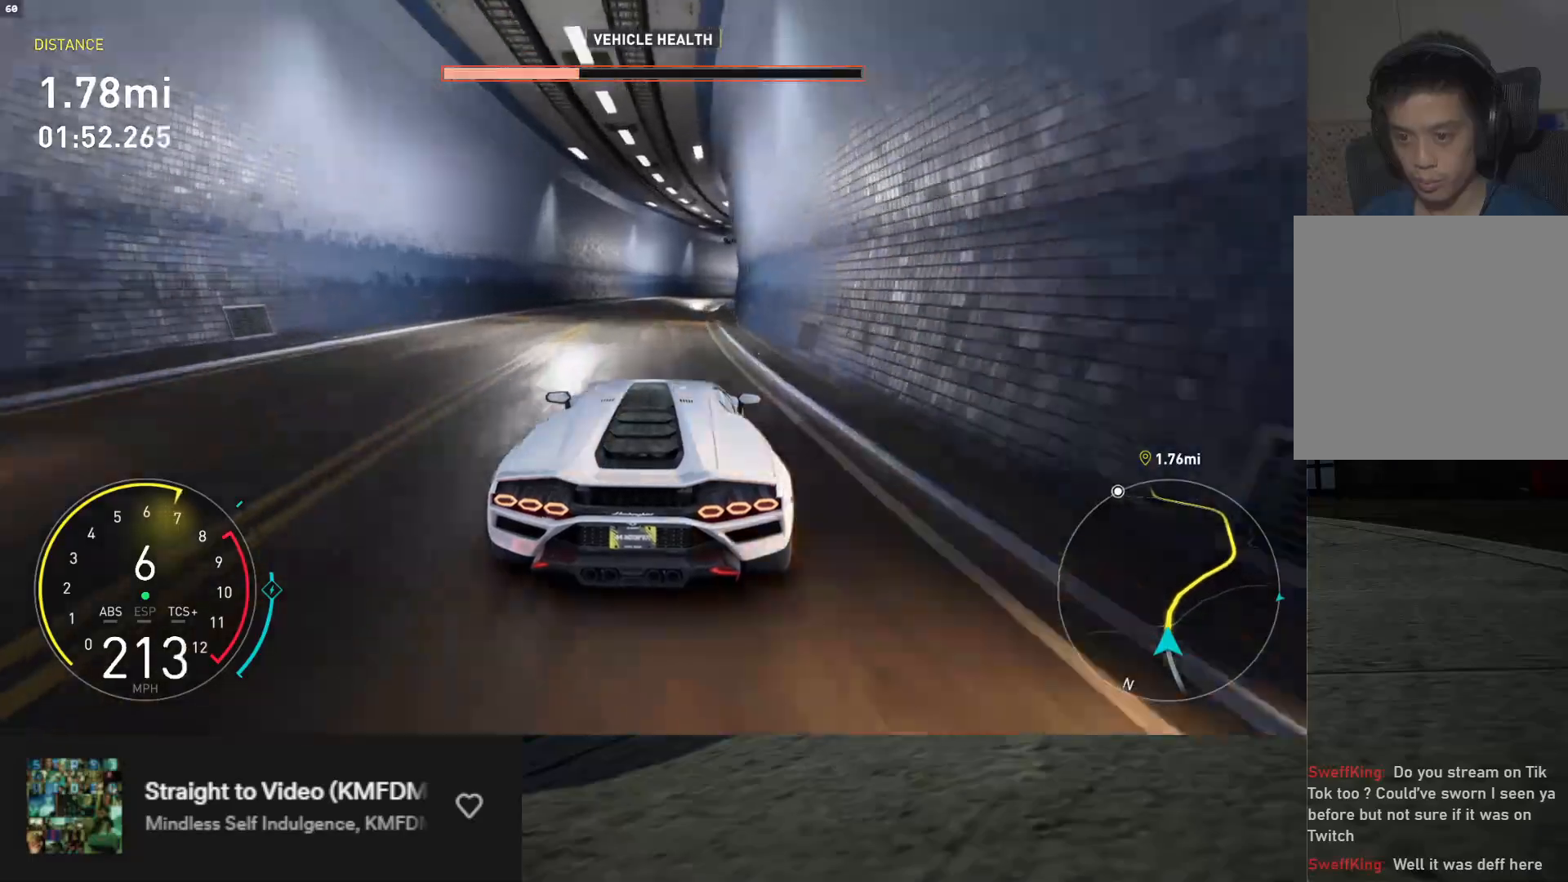
{"buttons": ["R2"], "left_stick": "right", "right_stick": "center", "events": [[183, "R2", "up"], [233, "R2", "down"], [250, "left_stick", "center"], [450, "left_stick", "right"]]}
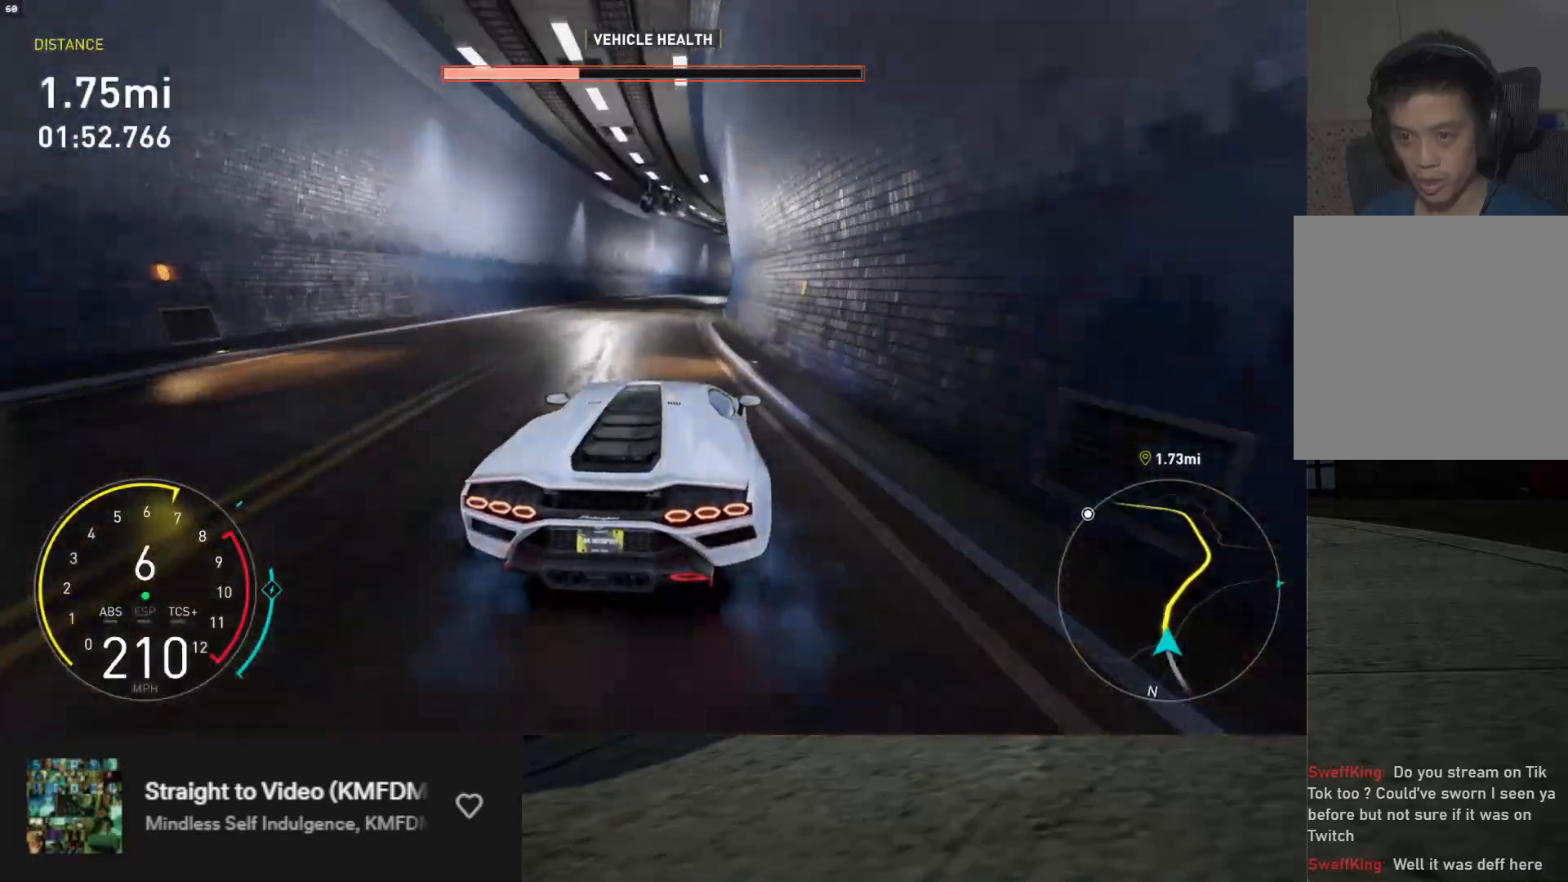
{"buttons": ["R2"], "left_stick": "right", "right_stick": "center", "events": []}
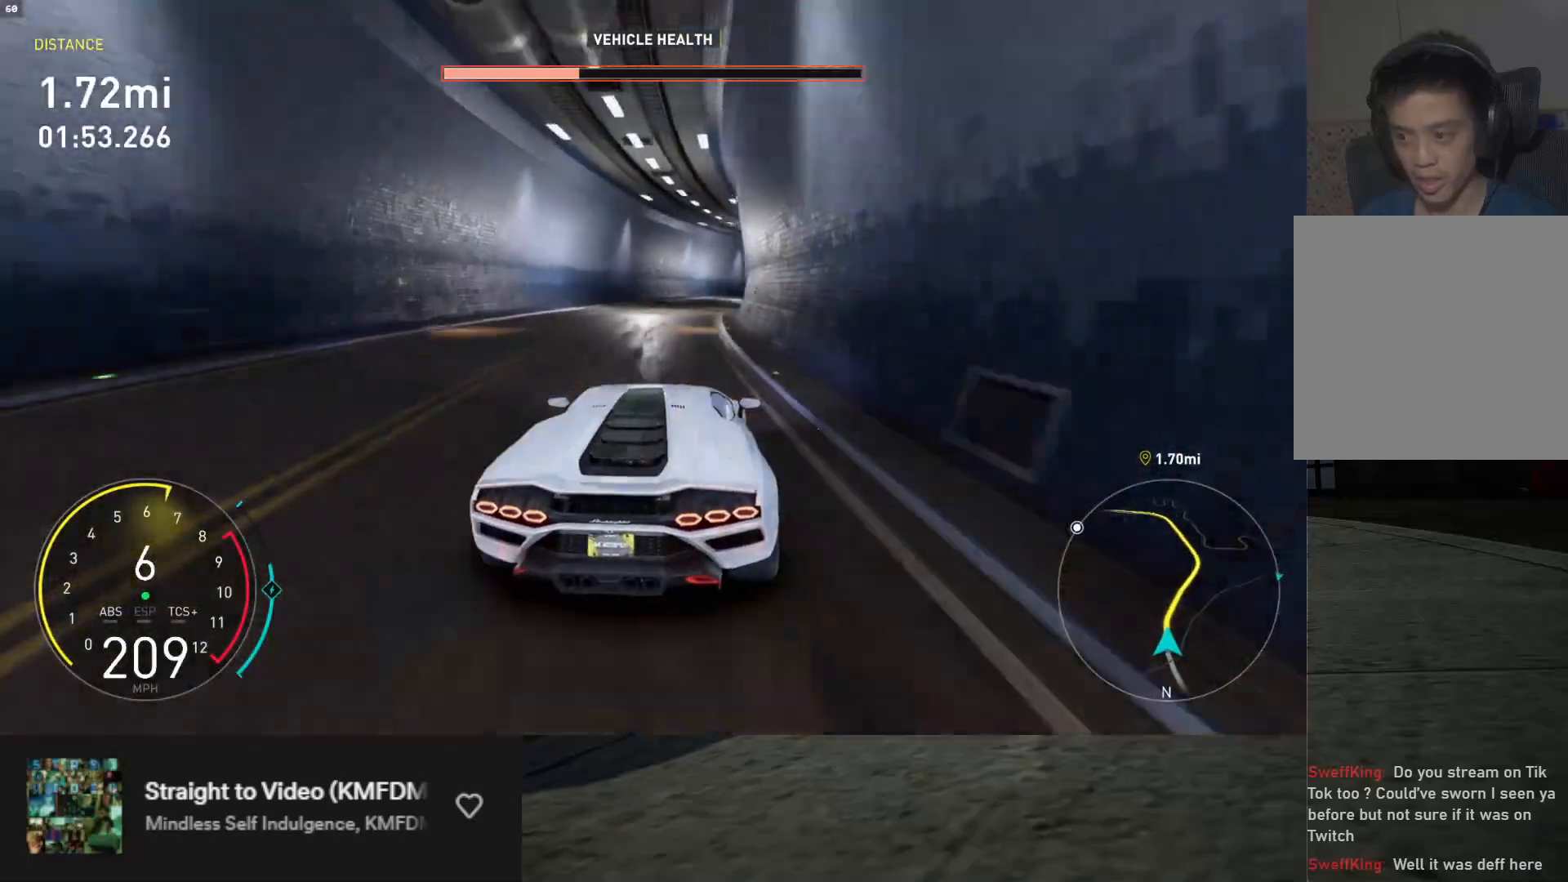
{"buttons": ["R2"], "left_stick": "right", "right_stick": "center", "events": [[167, "left_stick", "center"], [233, "left_stick", "right"]]}
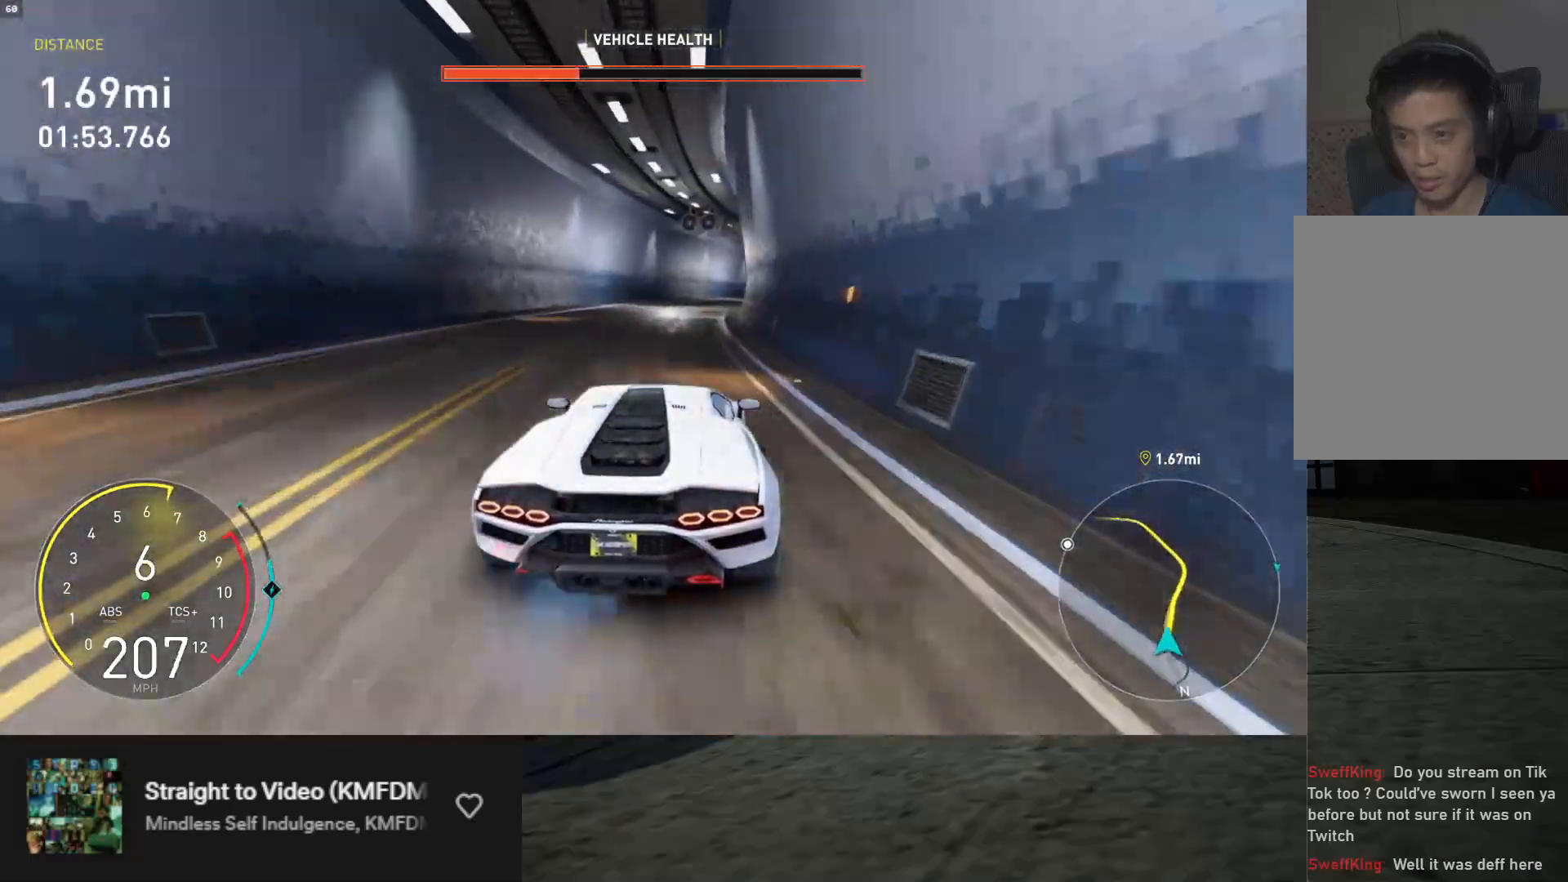
{"buttons": ["R2"], "left_stick": "right", "right_stick": "center", "events": [[250, "L1", "down"], [300, "left_stick", "down"], [467, "L1", "up"], [500, "left_stick", "right"]]}
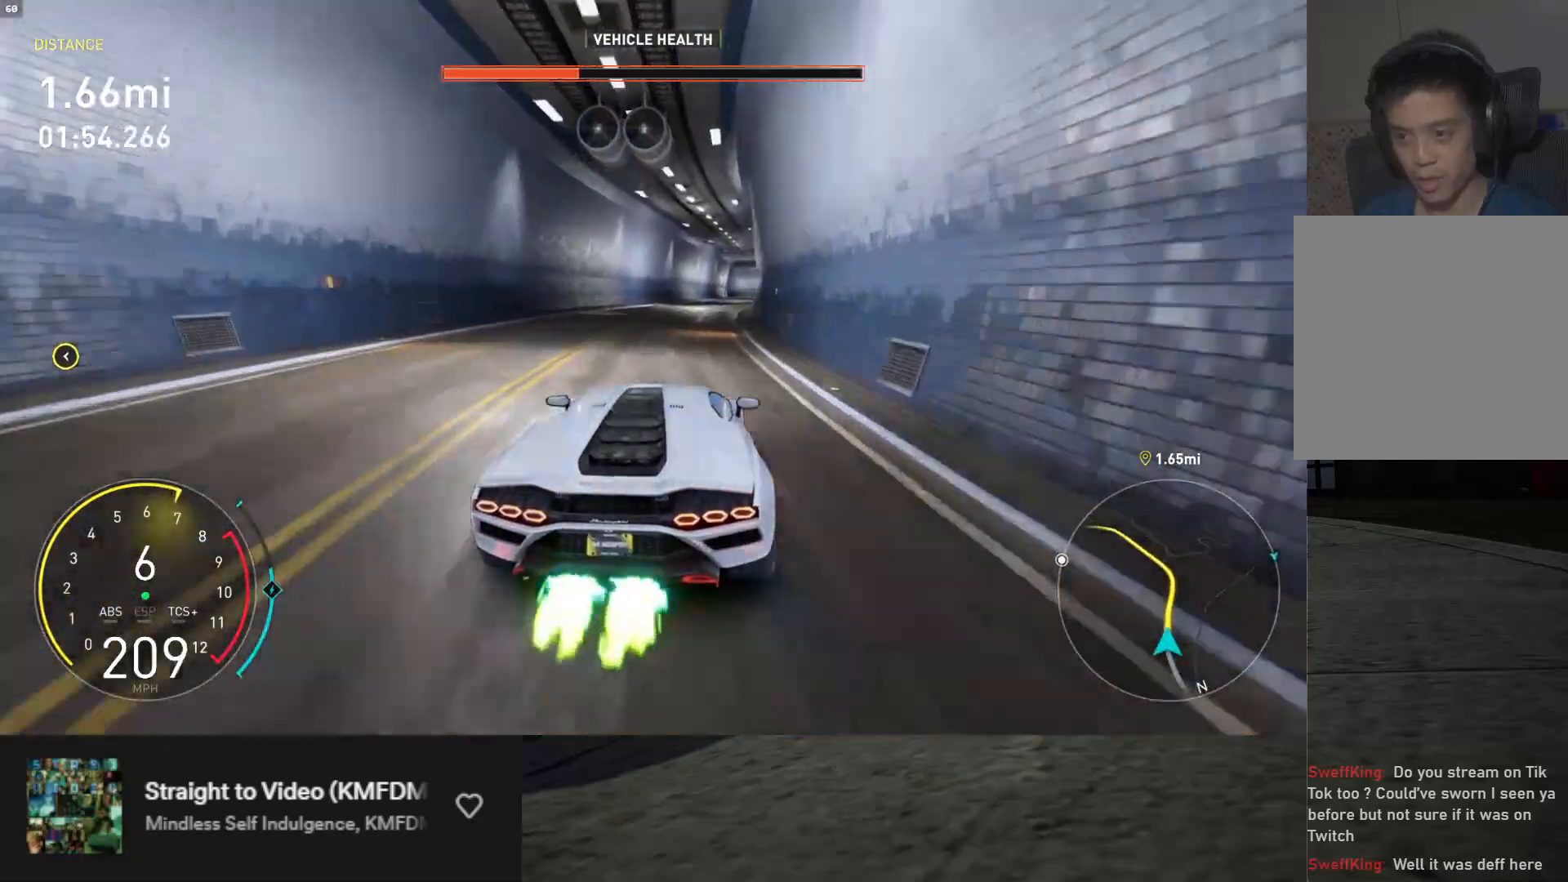
{"buttons": ["R2"], "left_stick": "center", "right_stick": "center", "events": [[367, "left_stick", "center"]]}
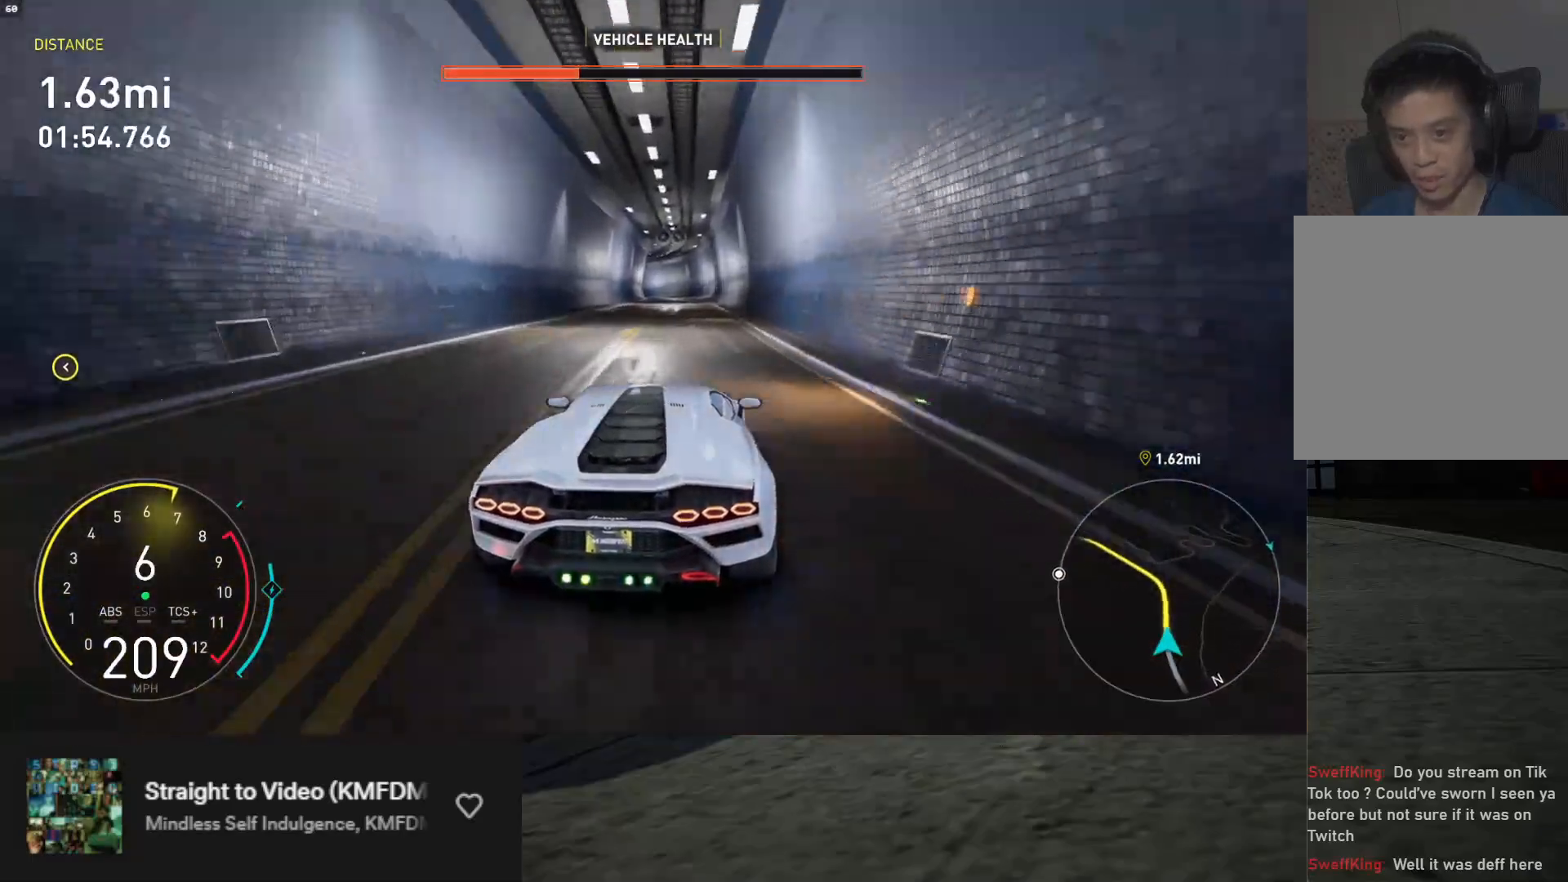
{"buttons": ["R2"], "left_stick": "center", "right_stick": "center", "events": [[83, "left_stick", "right"], [250, "left_stick", "center"], [417, "left_stick", "right"], [500, "left_stick", "center"]]}
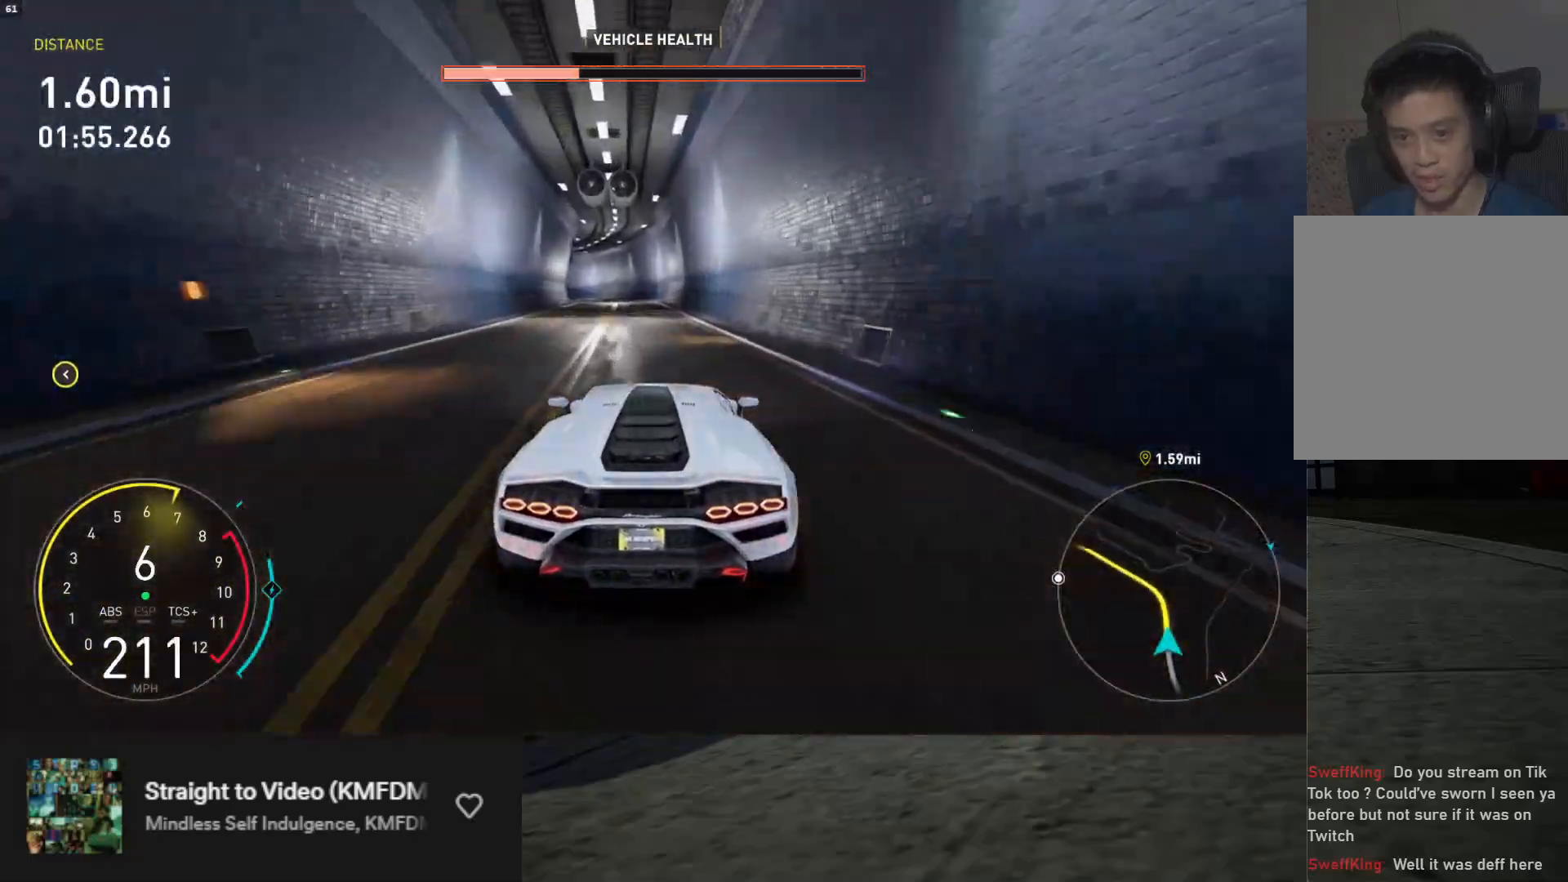
{"buttons": ["R2"], "left_stick": "left", "right_stick": "center", "events": [[183, "left_stick", "left"]]}
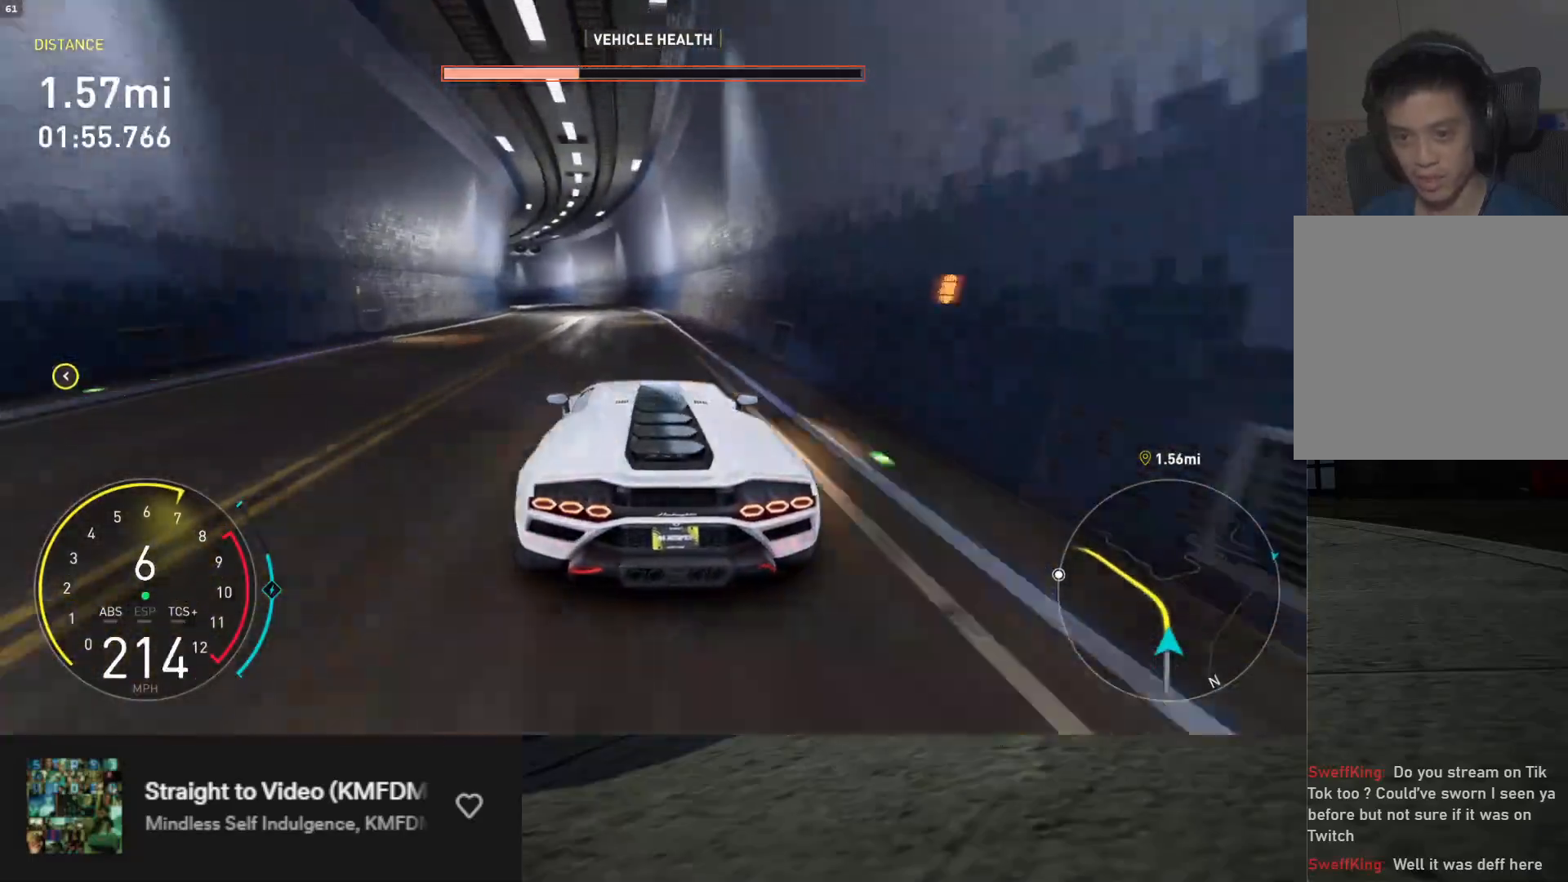
{"buttons": [], "left_stick": "left", "right_stick": "center", "events": [[67, "R2", "up"], [150, "L2", "down"], [283, "L2", "up"], [433, "X", "down"], [483, "X", "up"]]}